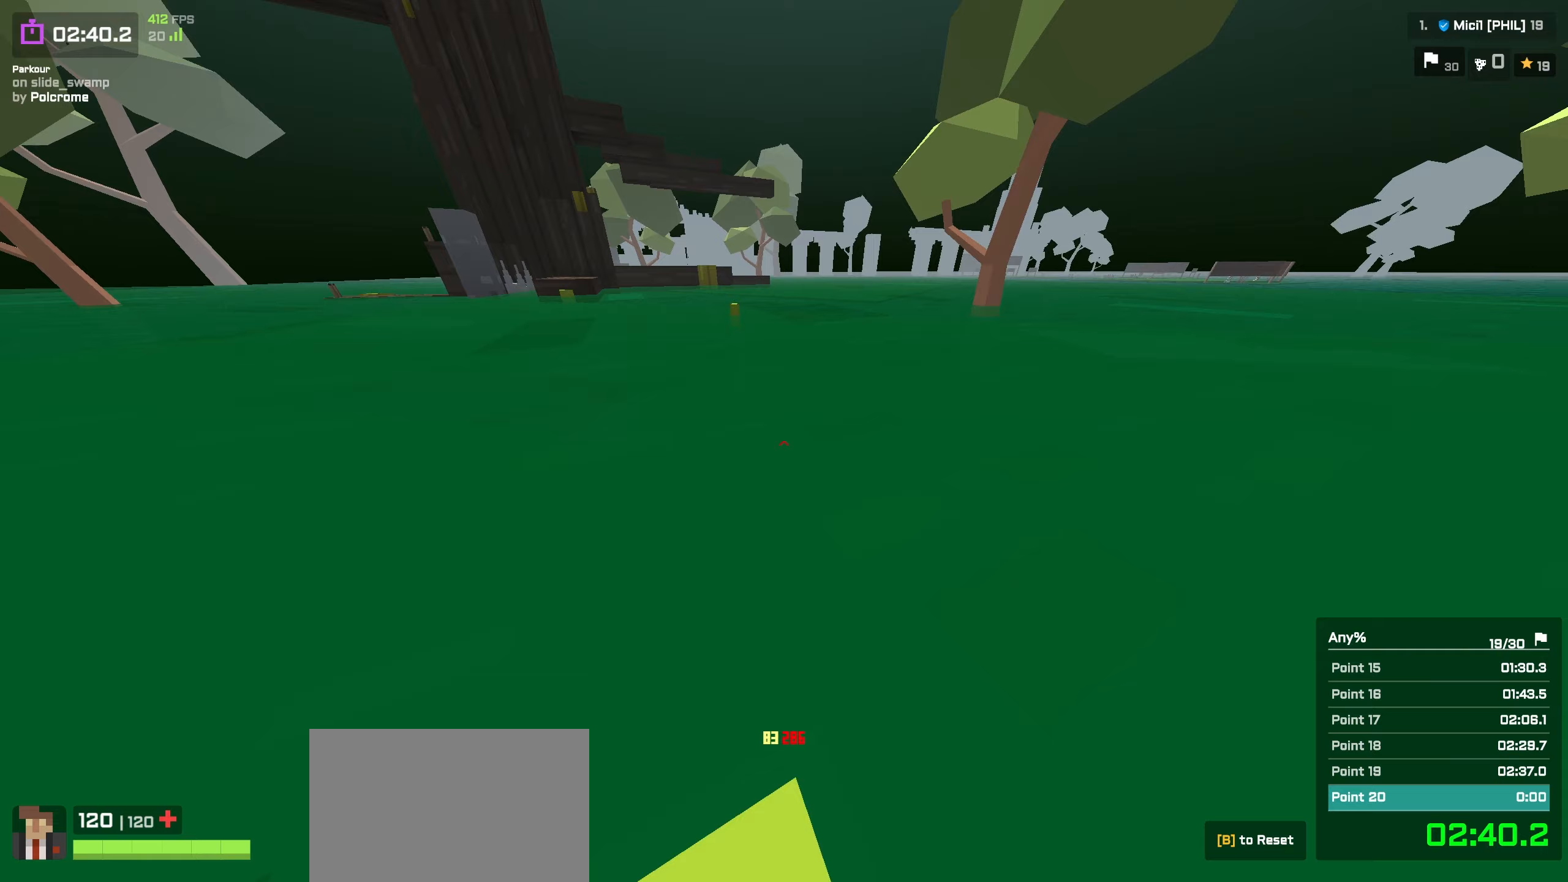
Gameplay with keyboard; each line is a JSON object with the keys held at the frame after it. "events" lists presses ("down") and releases ("up") of "a", "ctrl", "d", "e", "f", "q", "r", "s", "shift", "space", "tab" and "w" between this image and that frame as [ms after this image, input, new state], when the widget could be followed in between. No other keys are recorded. Mouse input is not recorded. Not read: other_keys.
{"keys": ["a", "w"], "events": [[17, "space", "down"], [67, "a", "down"], [150, "space", "up"], [300, "a", "up"], [383, "a", "down"]]}
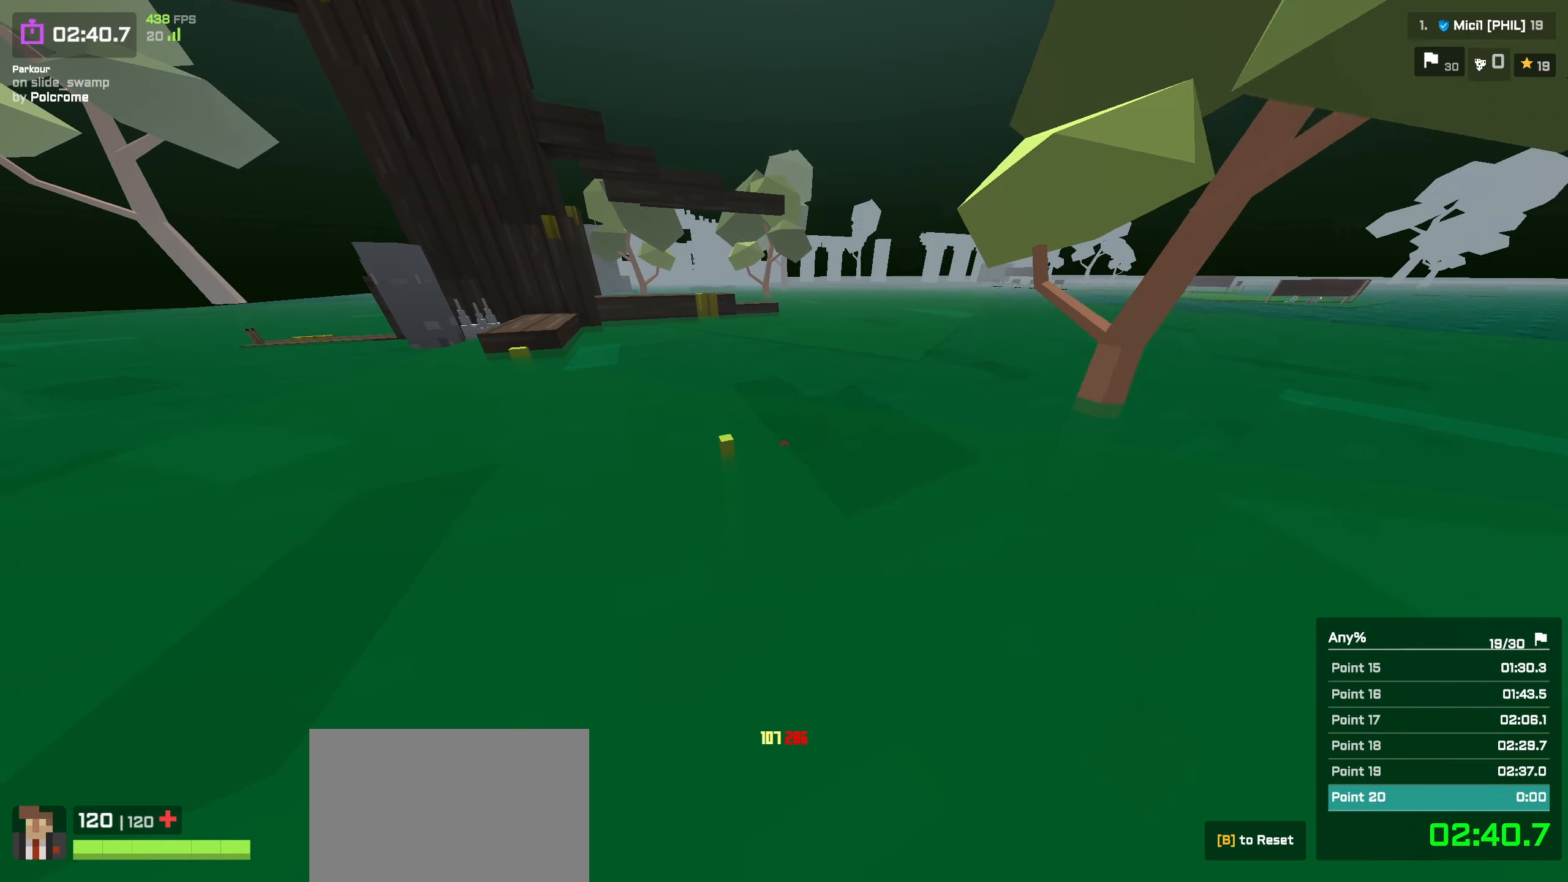
{"keys": ["w"], "events": [[316, "shift", "down"], [400, "a", "up"], [400, "shift", "up"]]}
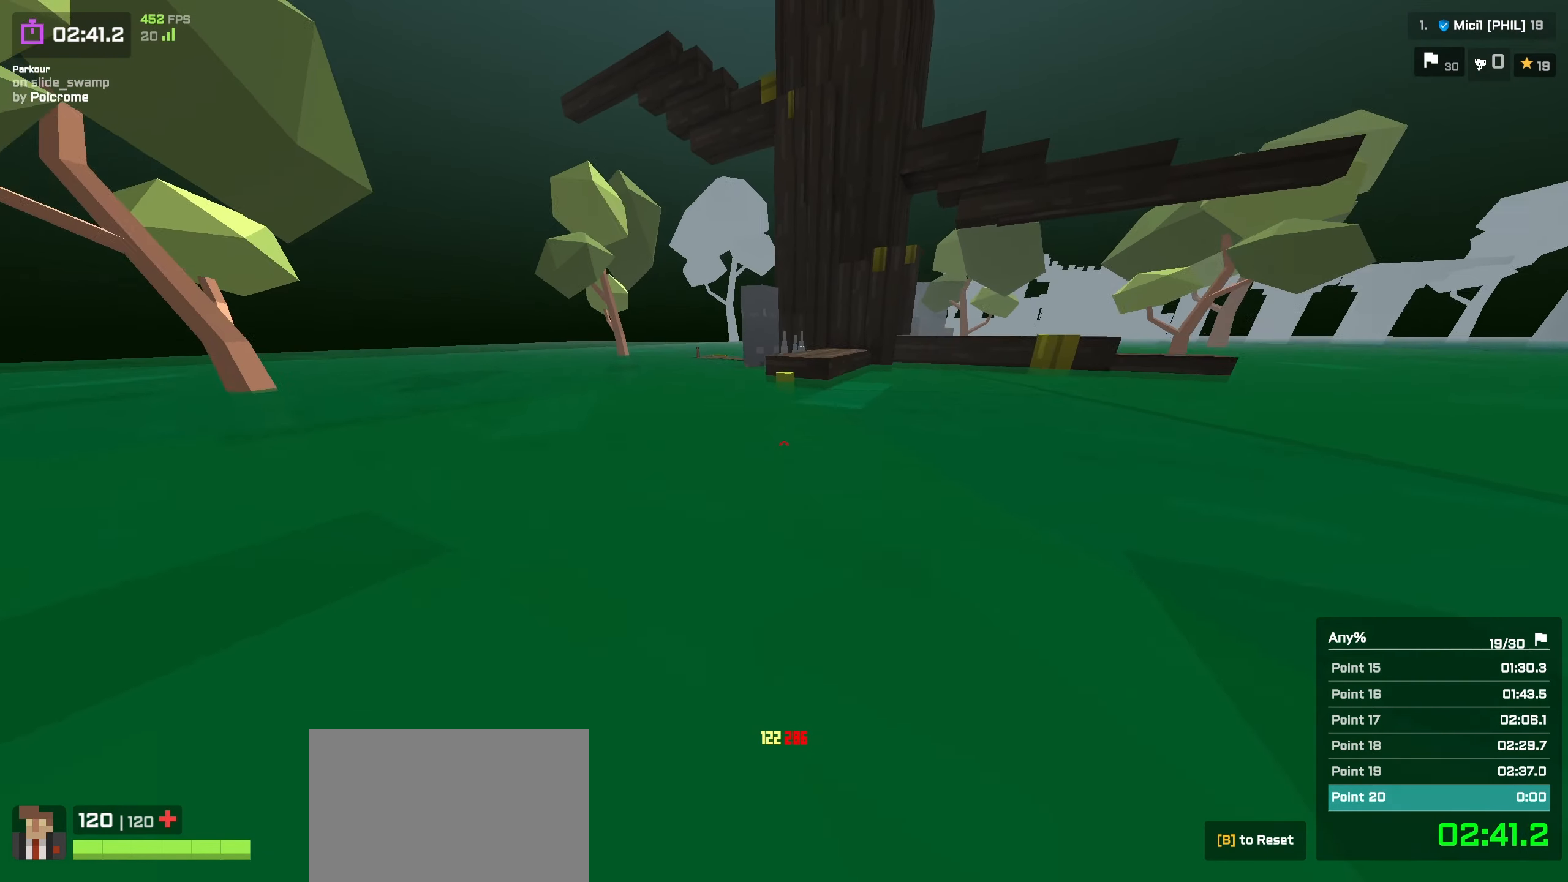
{"keys": ["a", "w"], "events": [[83, "a", "down"], [183, "a", "up"], [466, "a", "down"], [483, "w", "up"], [500, "w", "down"]]}
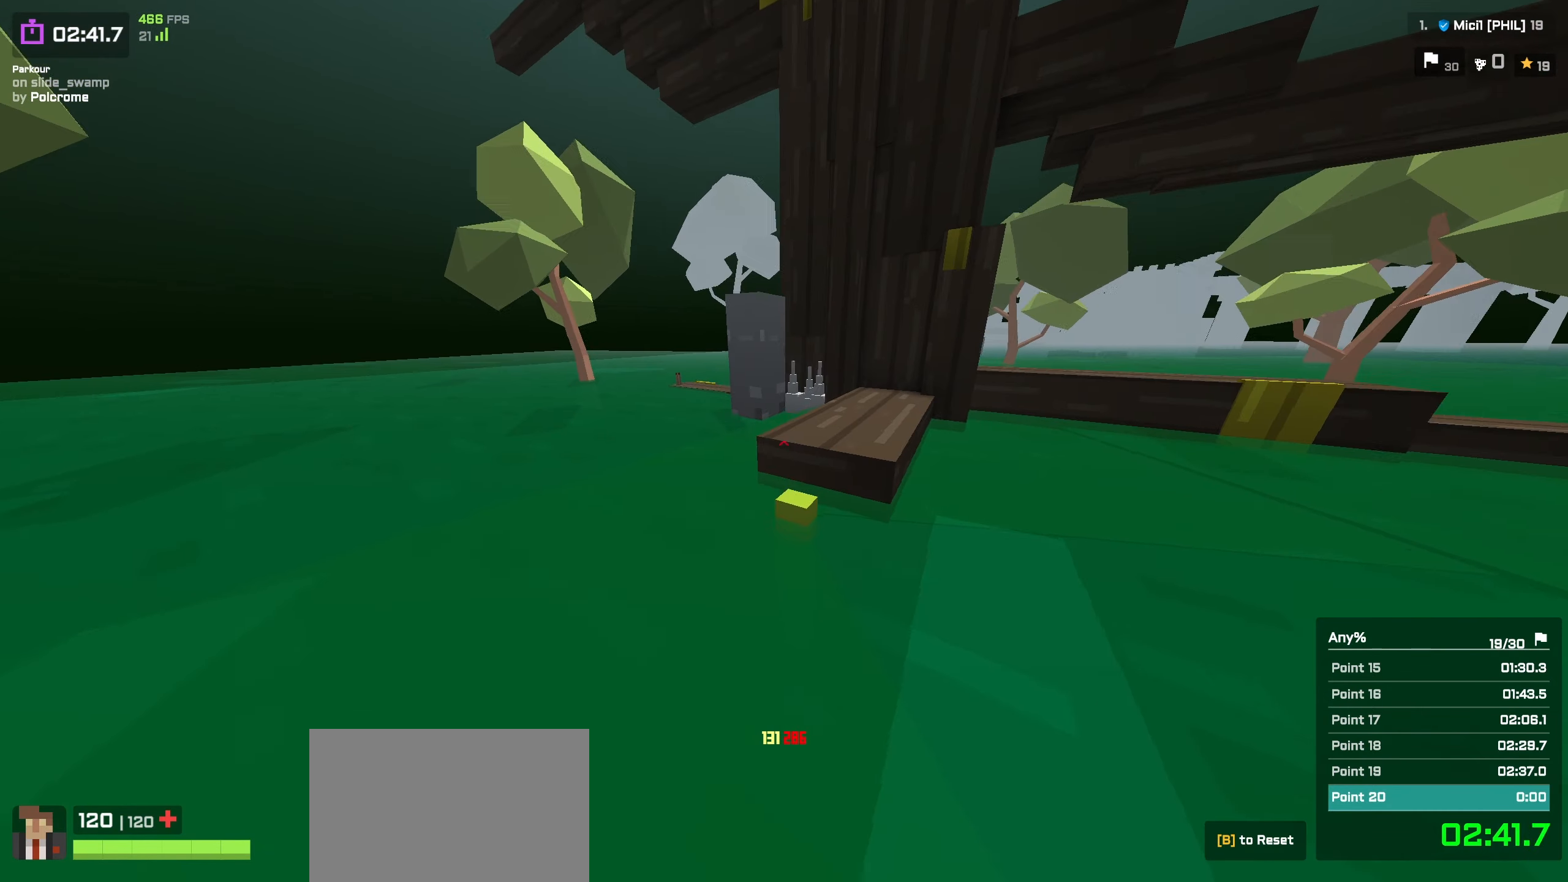
{"keys": ["w"], "events": [[33, "a", "up"], [50, "a", "down"], [183, "shift", "down"], [266, "shift", "up"], [283, "a", "up"], [350, "a", "down"], [383, "a", "up"]]}
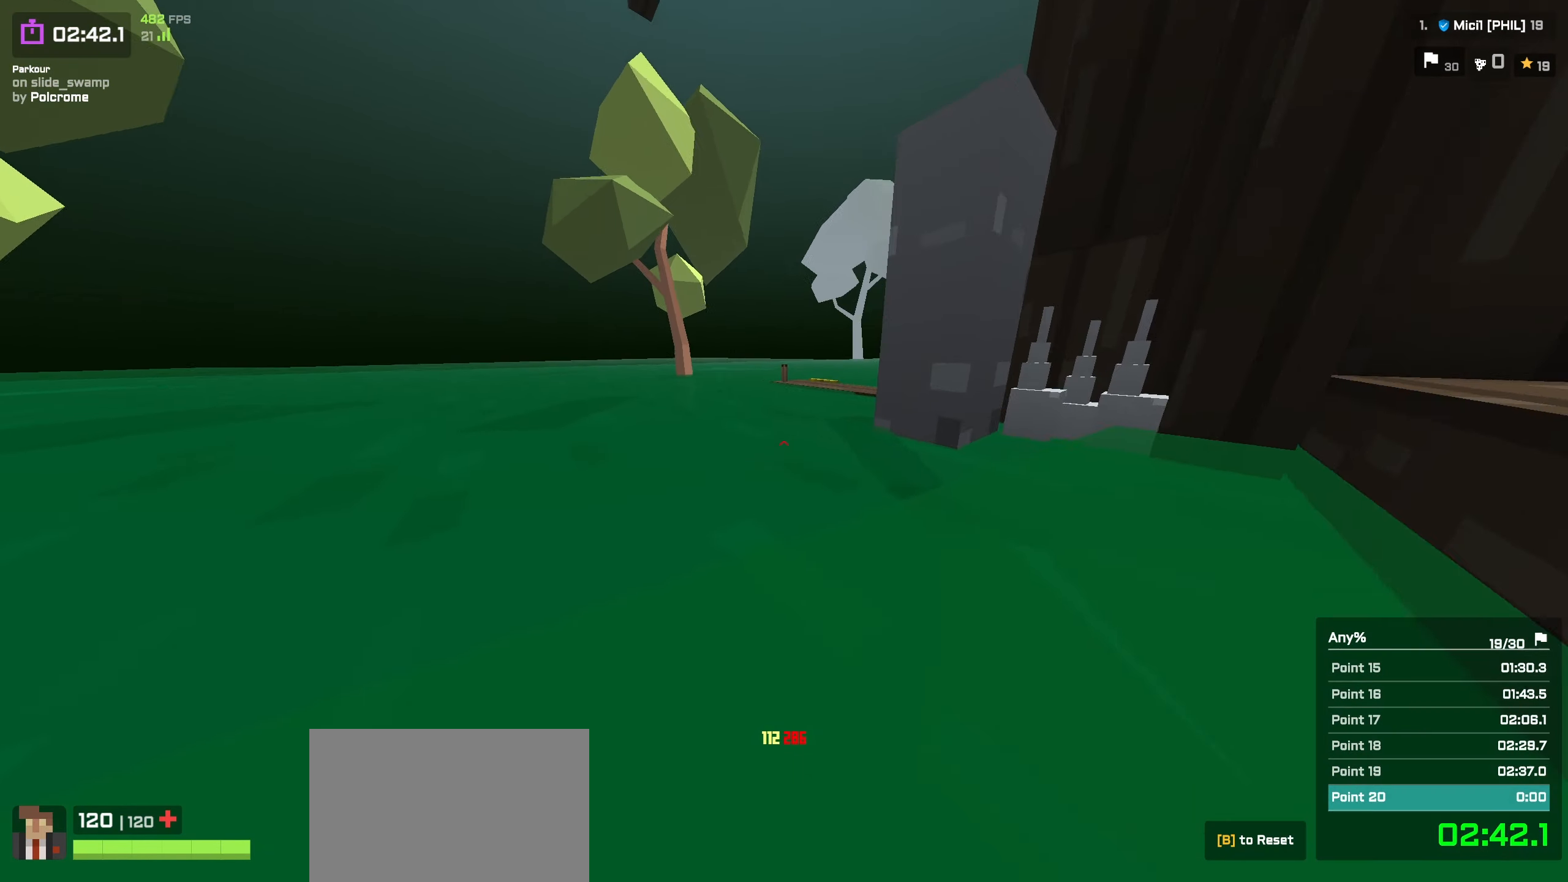
{"keys": ["a", "w"], "events": [[133, "d", "down"], [250, "w", "up"], [300, "a", "down"], [300, "d", "up"], [316, "w", "down"]]}
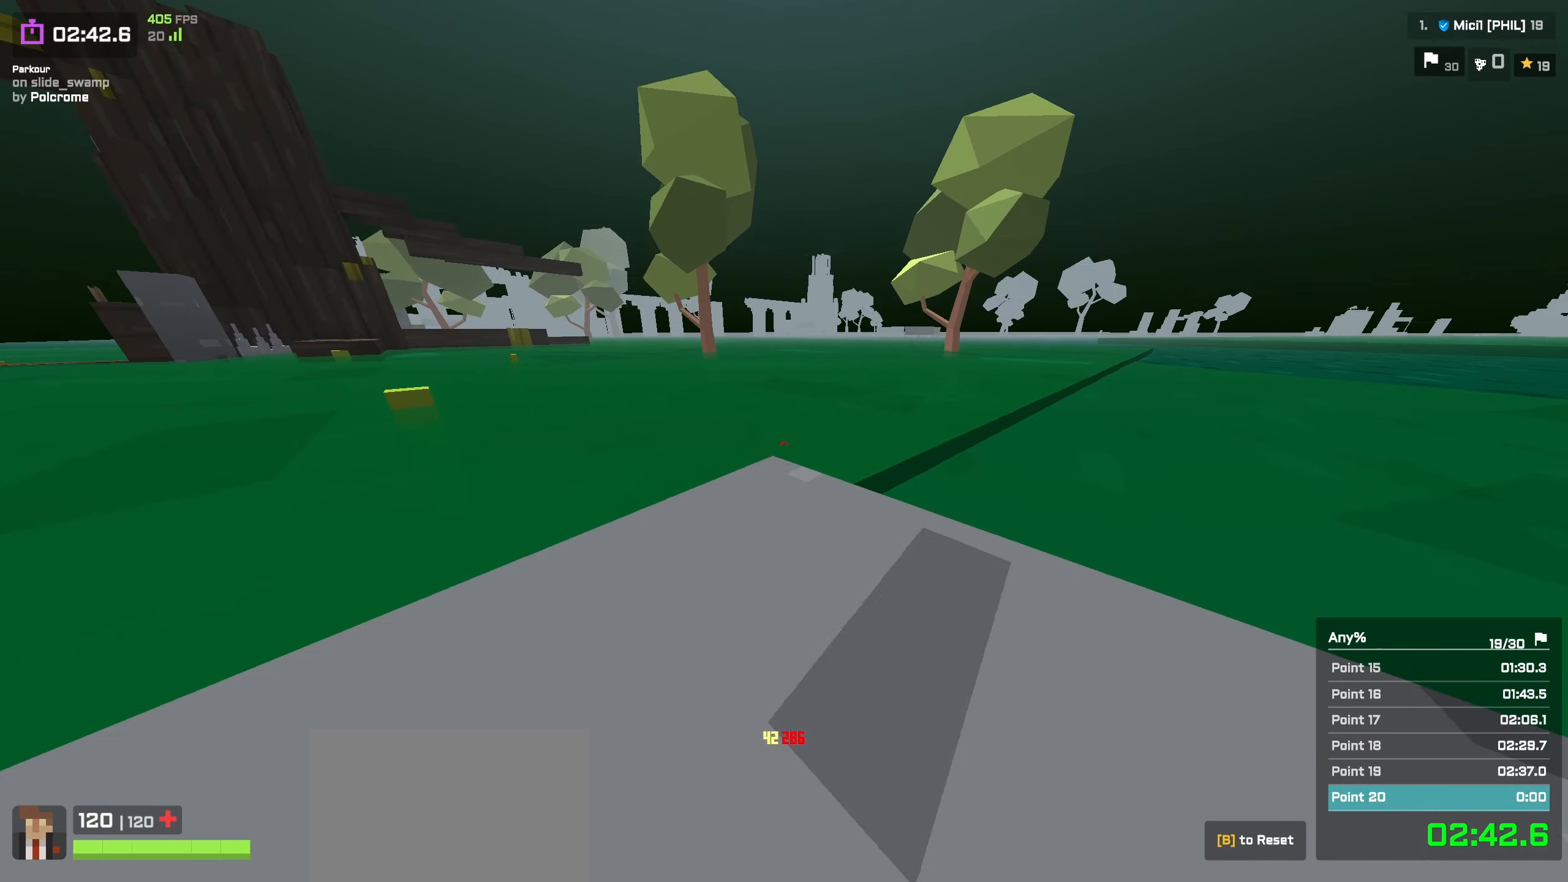
{"keys": ["a", "w"], "events": [[283, "space", "down"], [383, "space", "up"]]}
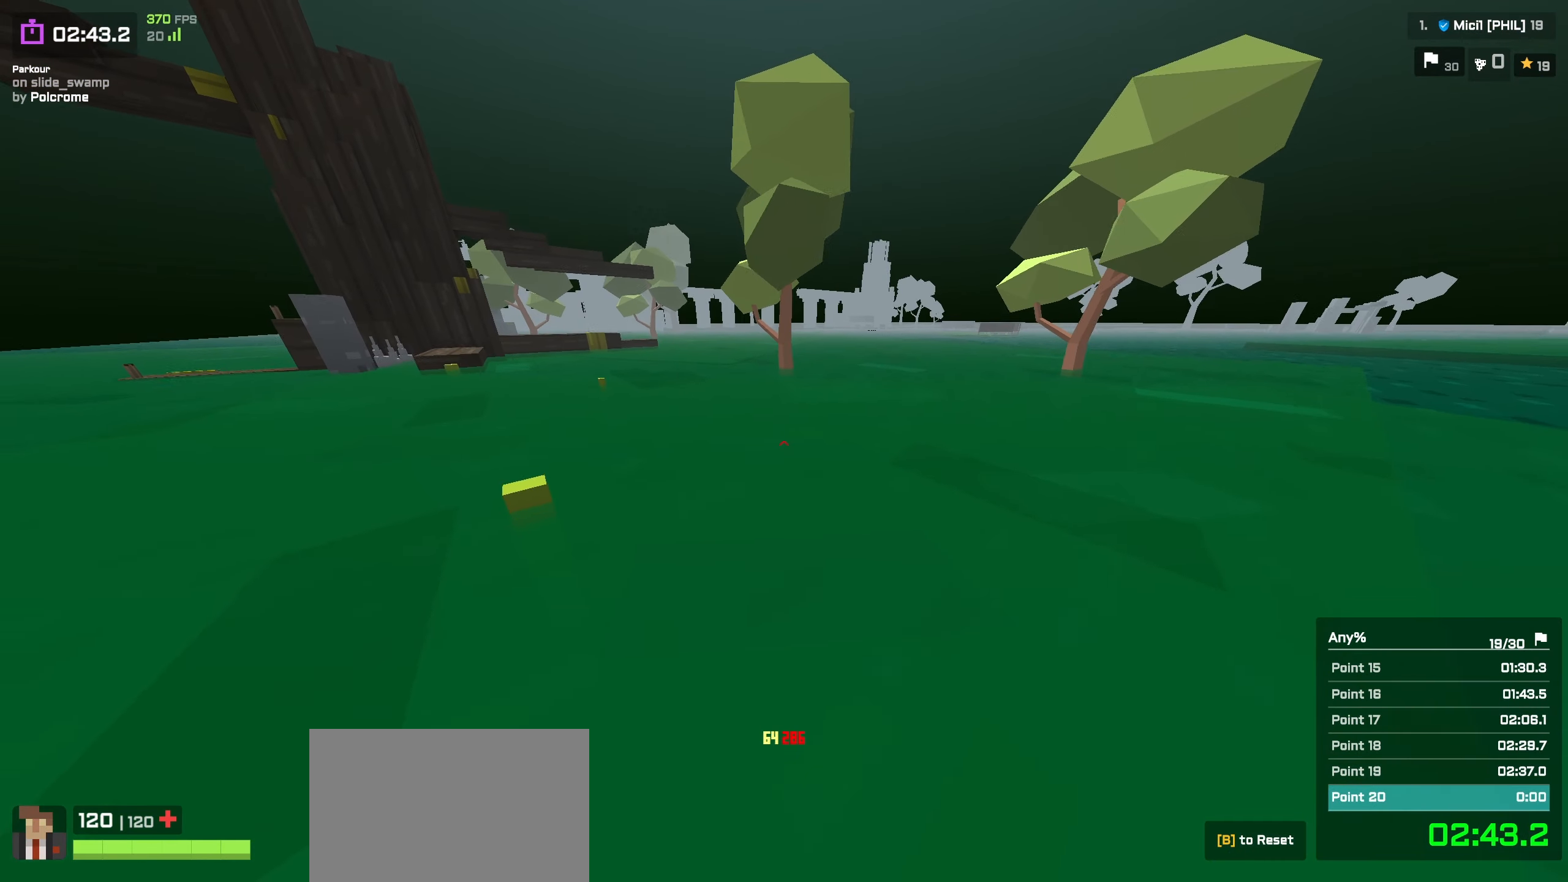
{"keys": ["a", "w"], "events": []}
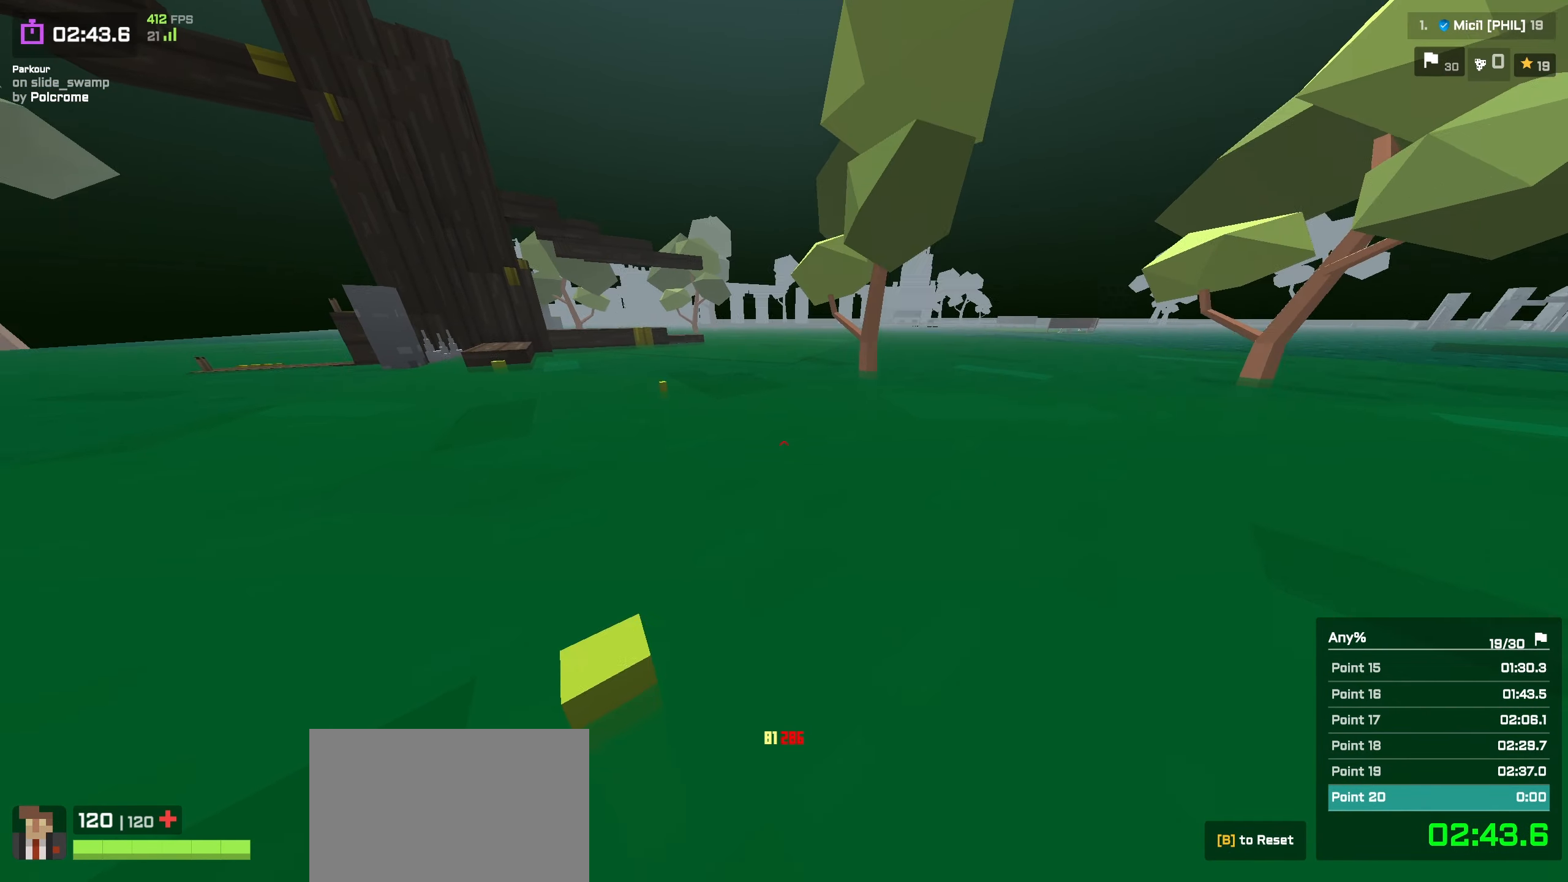
{"keys": ["w"], "events": [[83, "shift", "down"], [183, "a", "up"], [183, "shift", "up"], [250, "space", "down"], [300, "a", "down"], [416, "space", "up"], [500, "a", "up"]]}
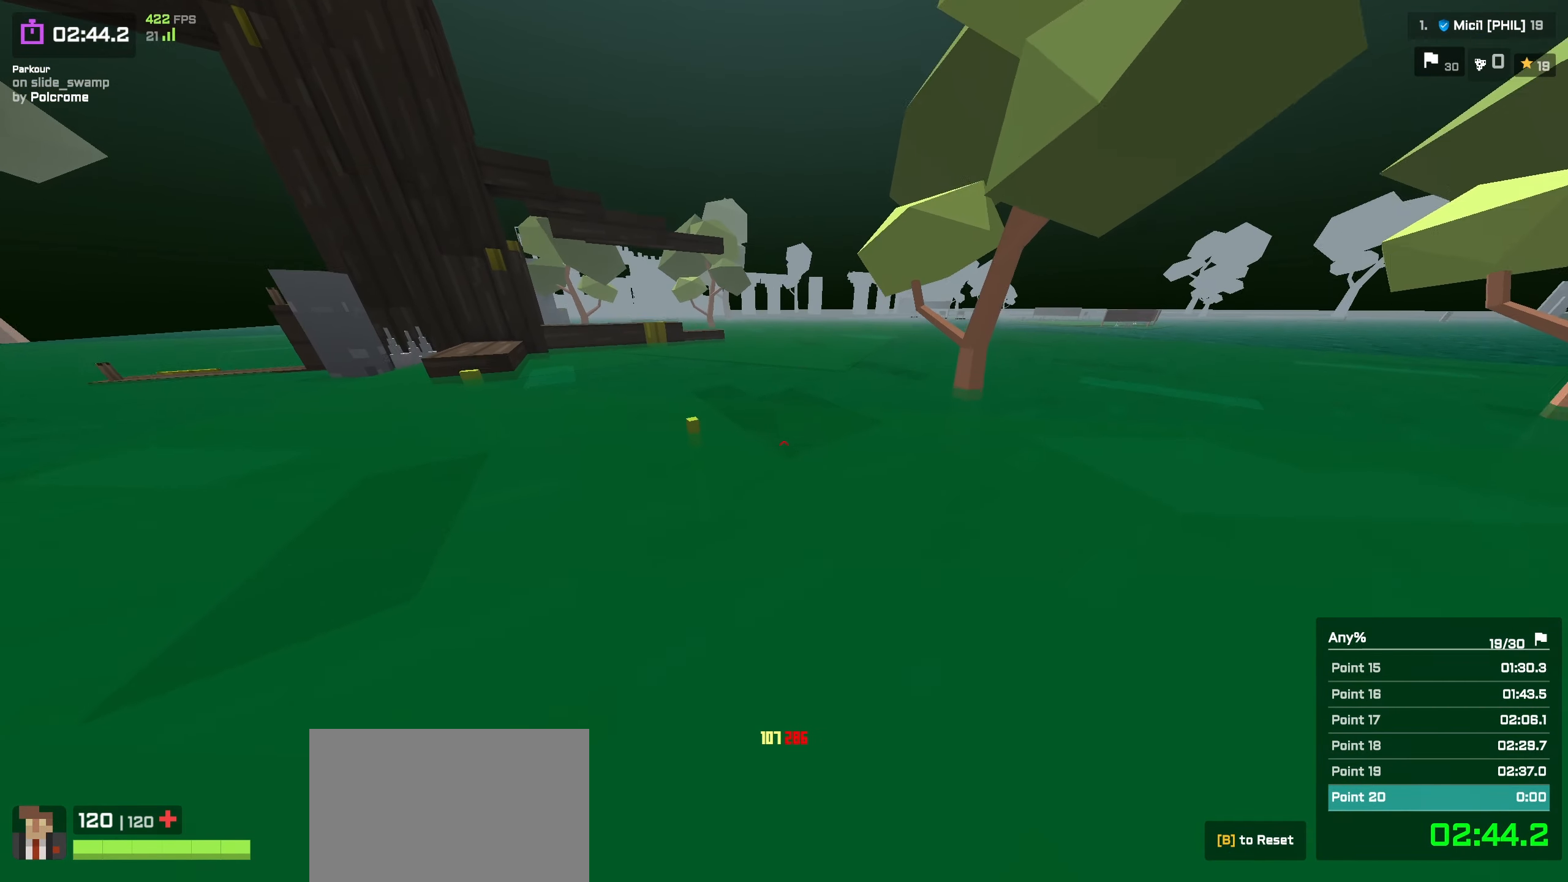
{"keys": ["a", "shift", "w"], "events": [[333, "a", "down"], [500, "shift", "down"]]}
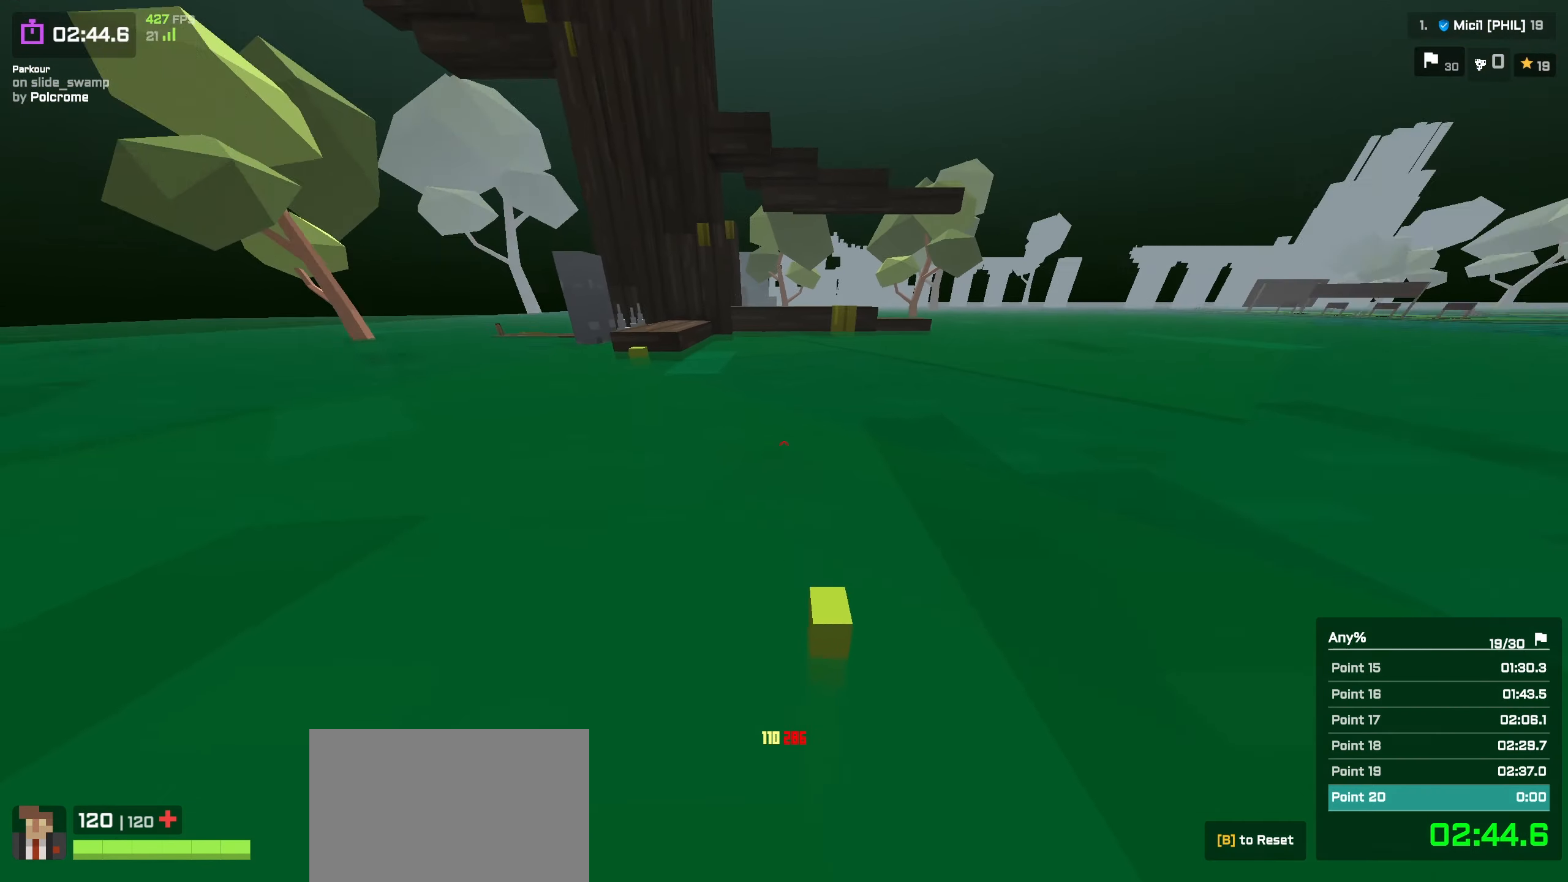
{"keys": ["a", "w"], "events": [[100, "a", "up"], [100, "shift", "up"], [266, "d", "down"], [383, "w", "up"], [450, "d", "up"], [466, "a", "down"], [466, "w", "down"]]}
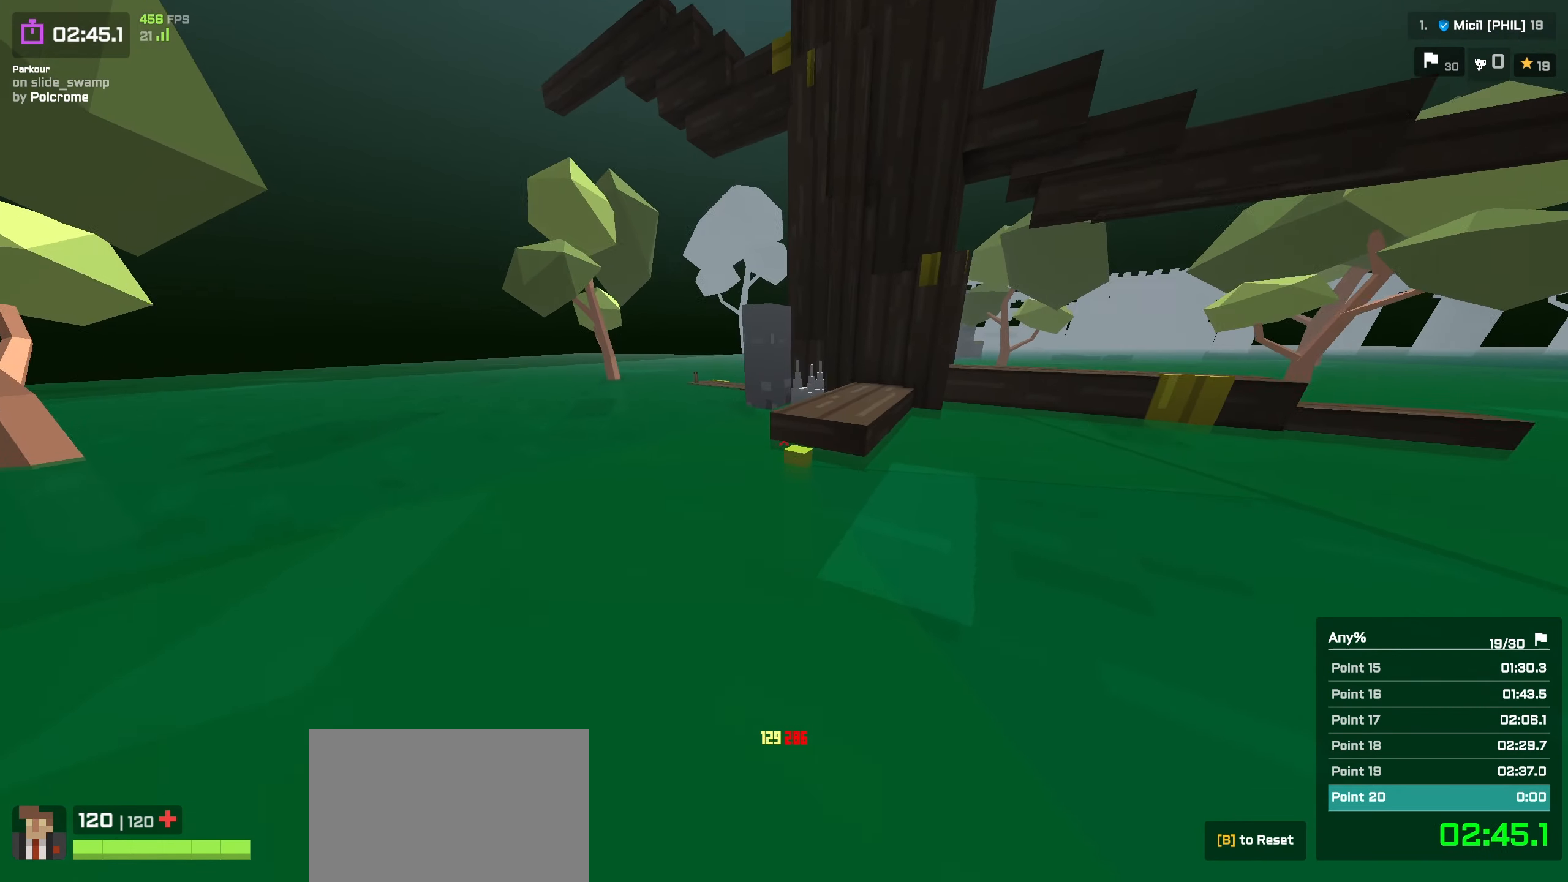
{"keys": ["w"], "events": [[16, "a", "up"], [50, "a", "down"], [83, "a", "up"], [167, "a", "down"], [383, "shift", "down"], [450, "shift", "up"], [467, "a", "up"]]}
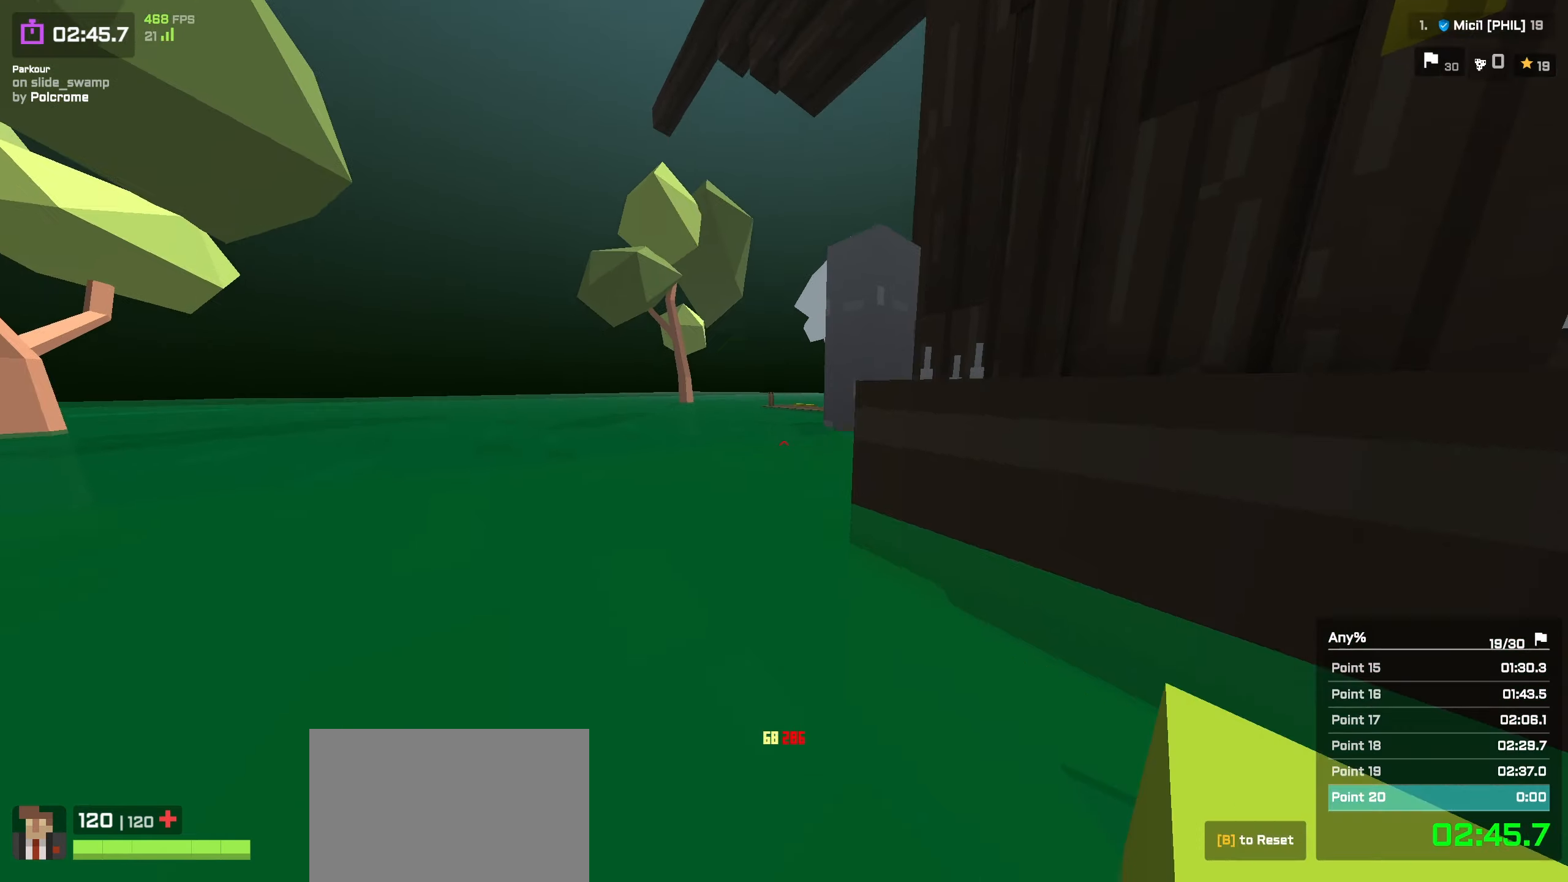
{"keys": ["a", "w"], "events": [[250, "a", "down"]]}
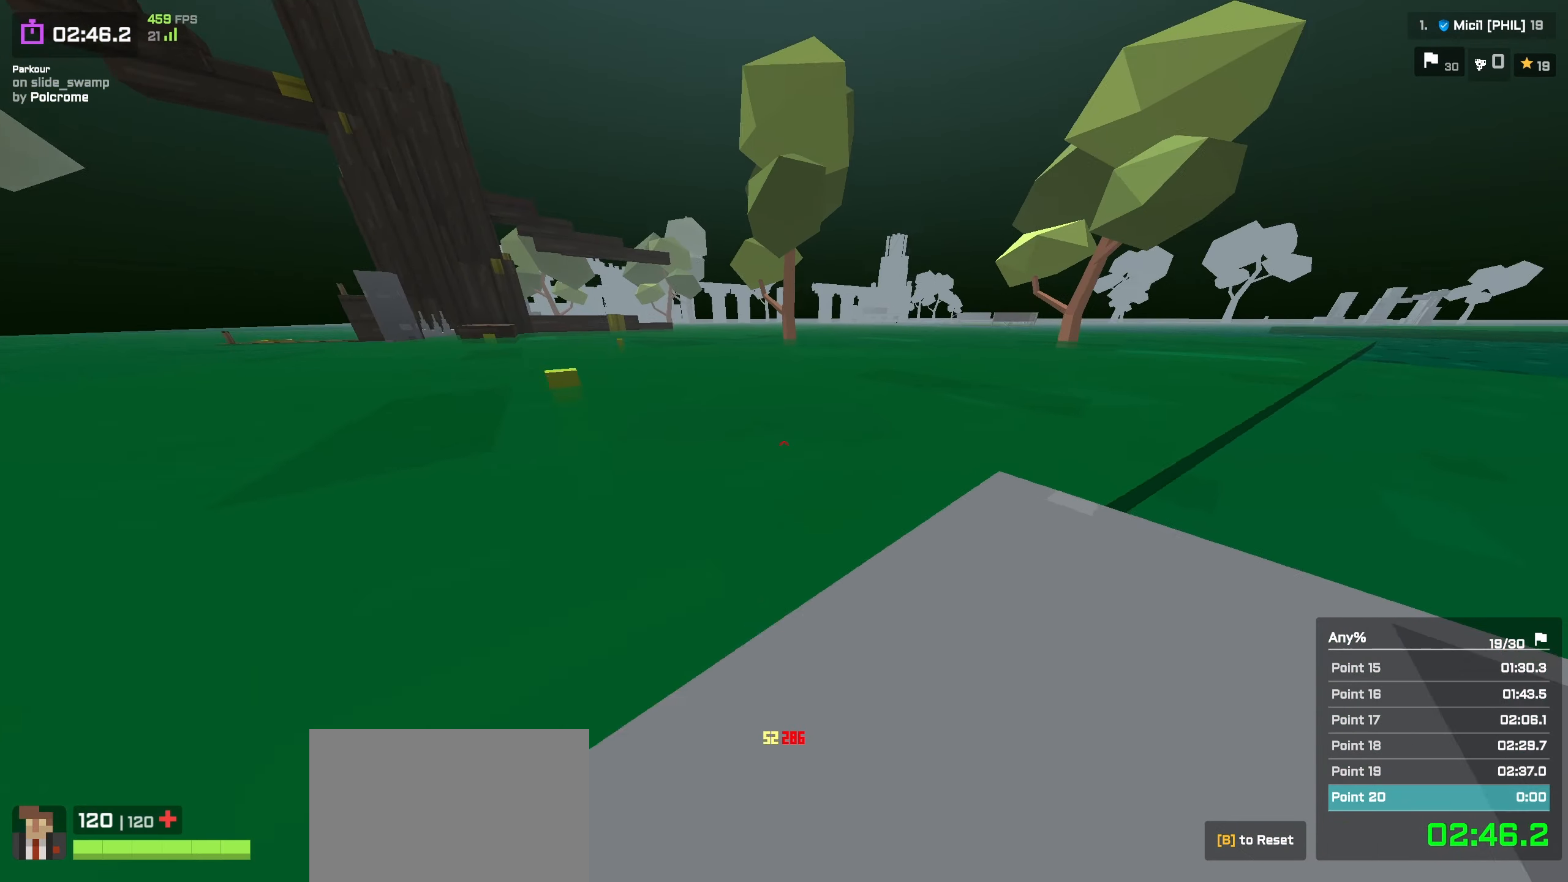
{"keys": ["a", "w"], "events": [[117, "space", "down"], [283, "space", "up"], [300, "a", "up"], [383, "a", "down"]]}
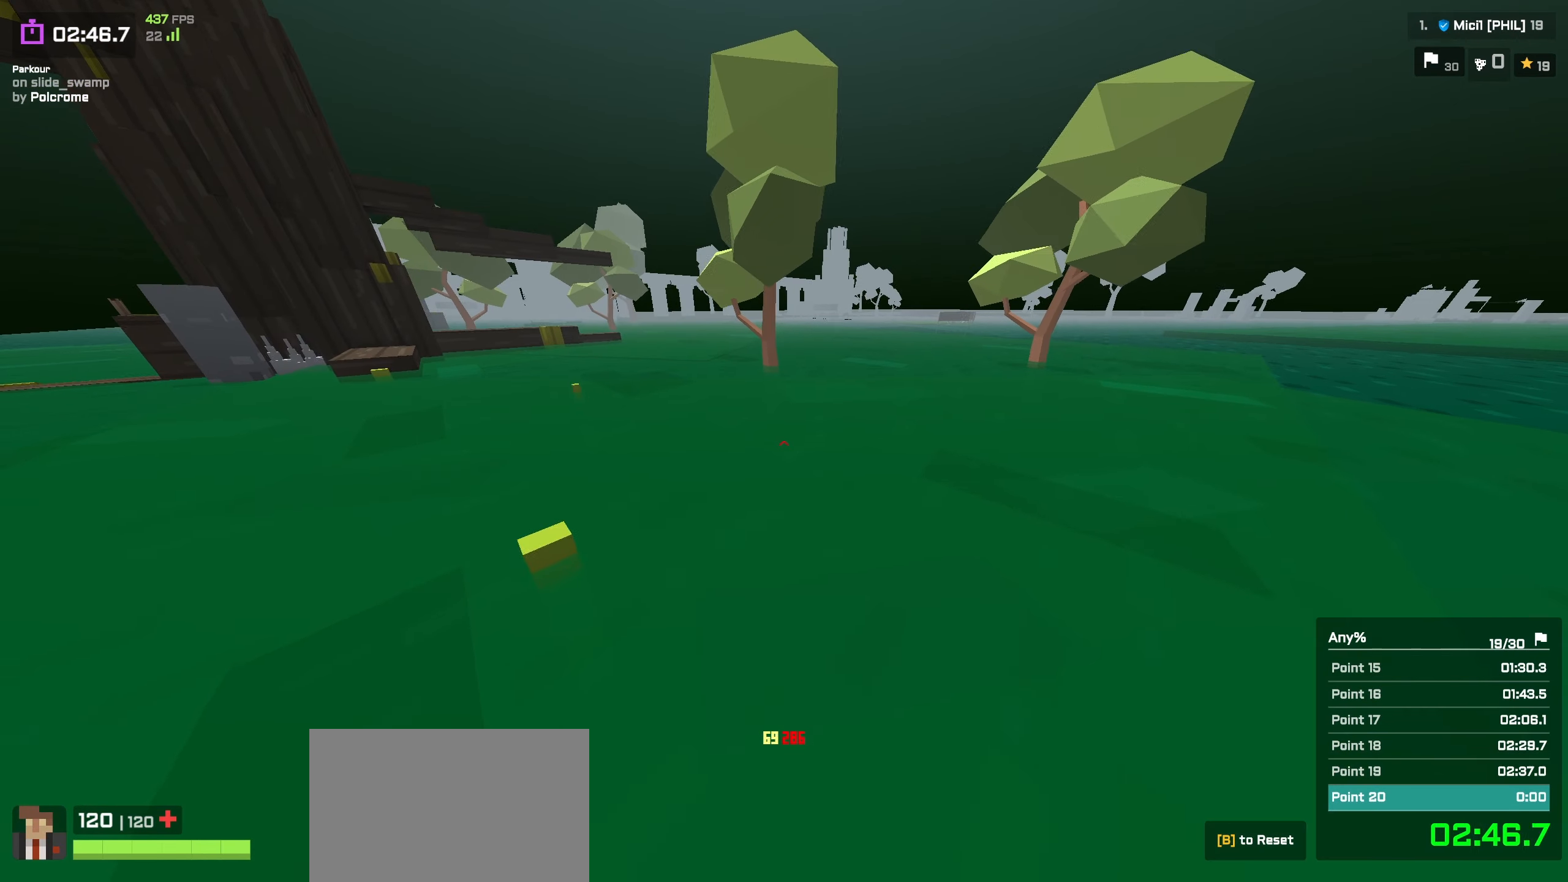
{"keys": ["a", "shift", "w"], "events": [[433, "shift", "down"]]}
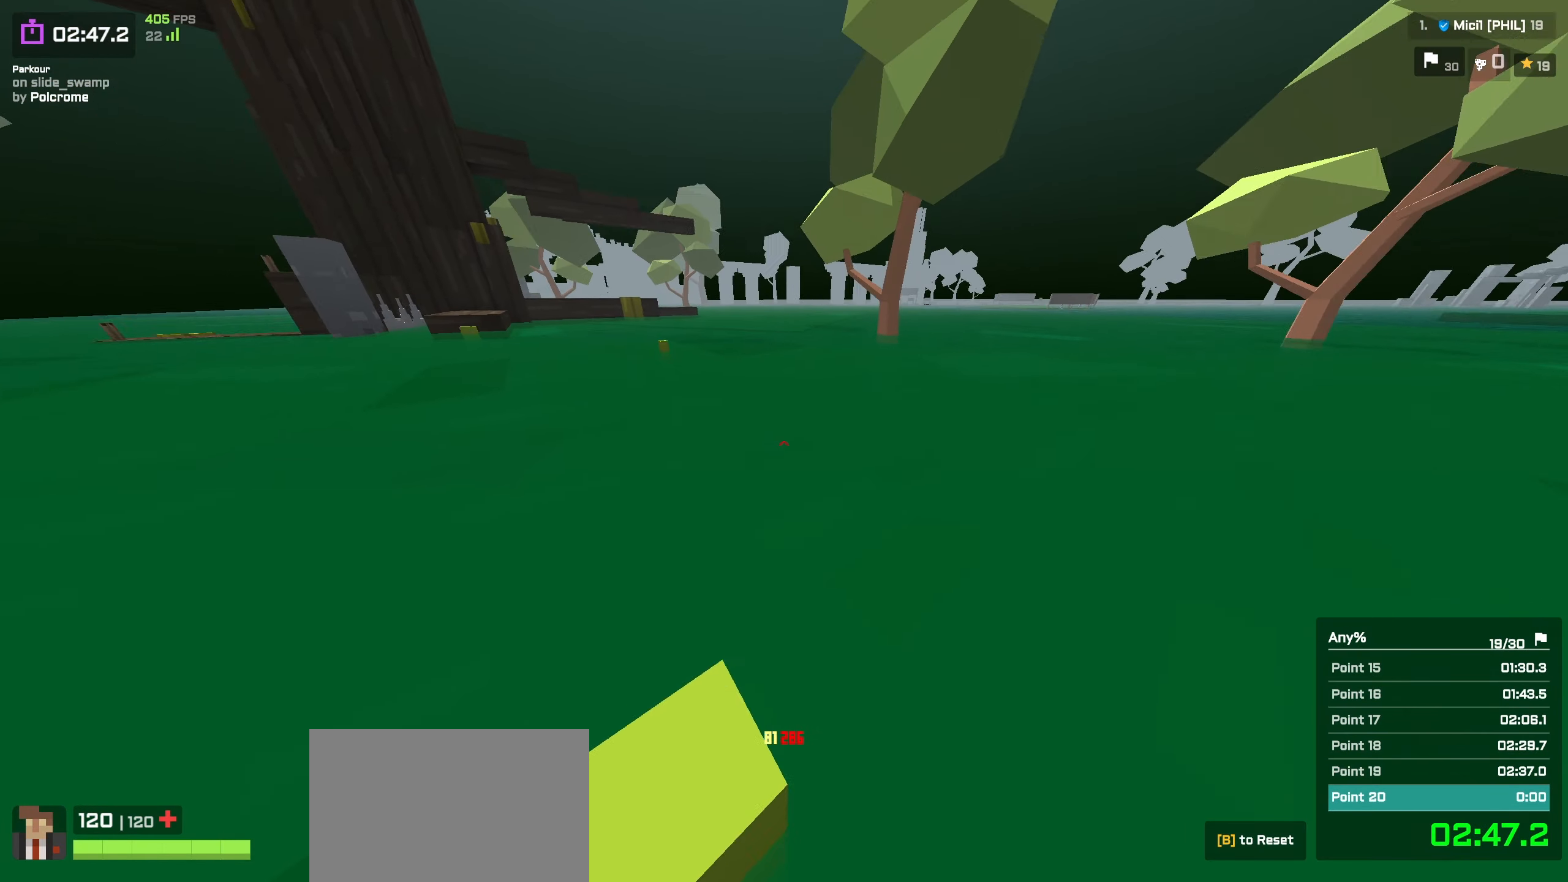
{"keys": ["d", "shift", "w"], "events": [[17, "a", "up"], [83, "space", "down"], [100, "a", "down"], [300, "space", "up"], [383, "a", "up"], [500, "d", "down"]]}
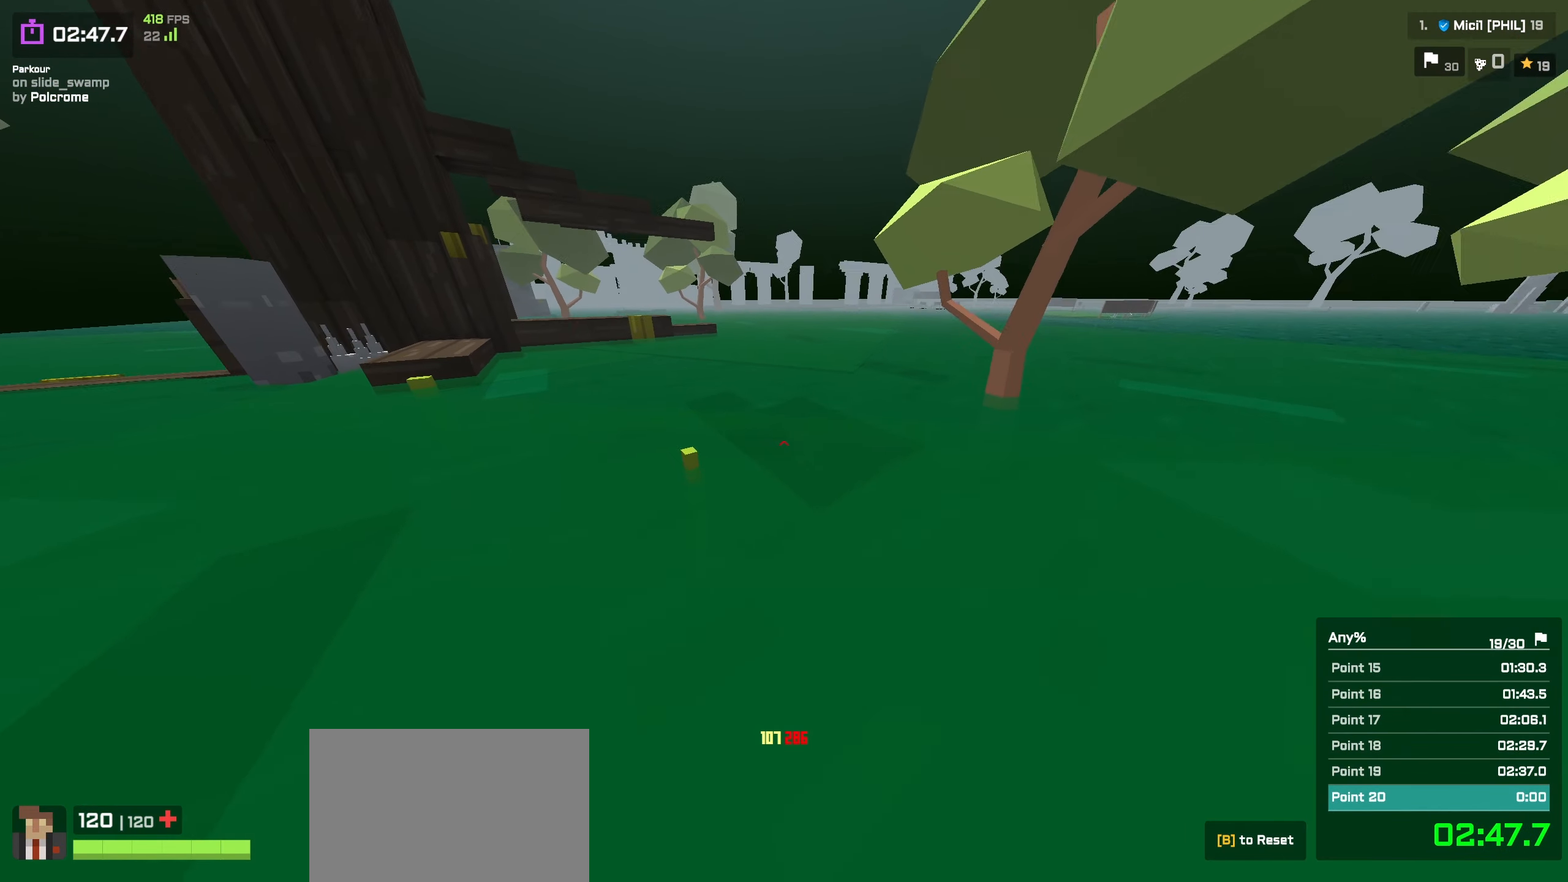
{"keys": ["w"], "events": [[33, "d", "up"], [133, "a", "down"], [217, "a", "up"], [267, "a", "down"], [450, "a", "up"], [467, "shift", "up"]]}
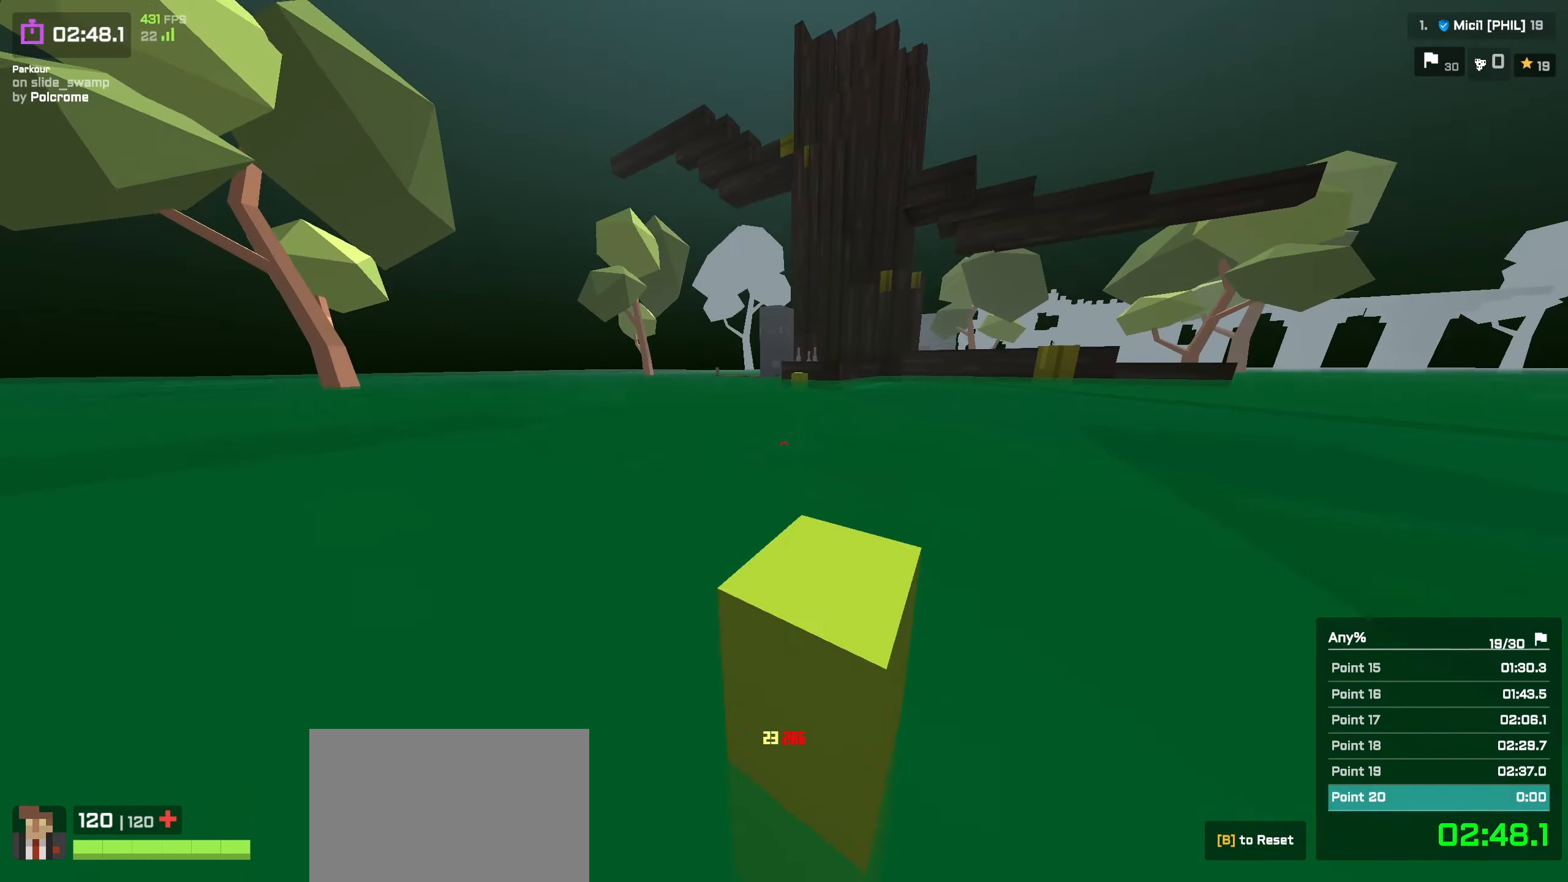
{"keys": ["a", "w"], "events": [[317, "a", "down"]]}
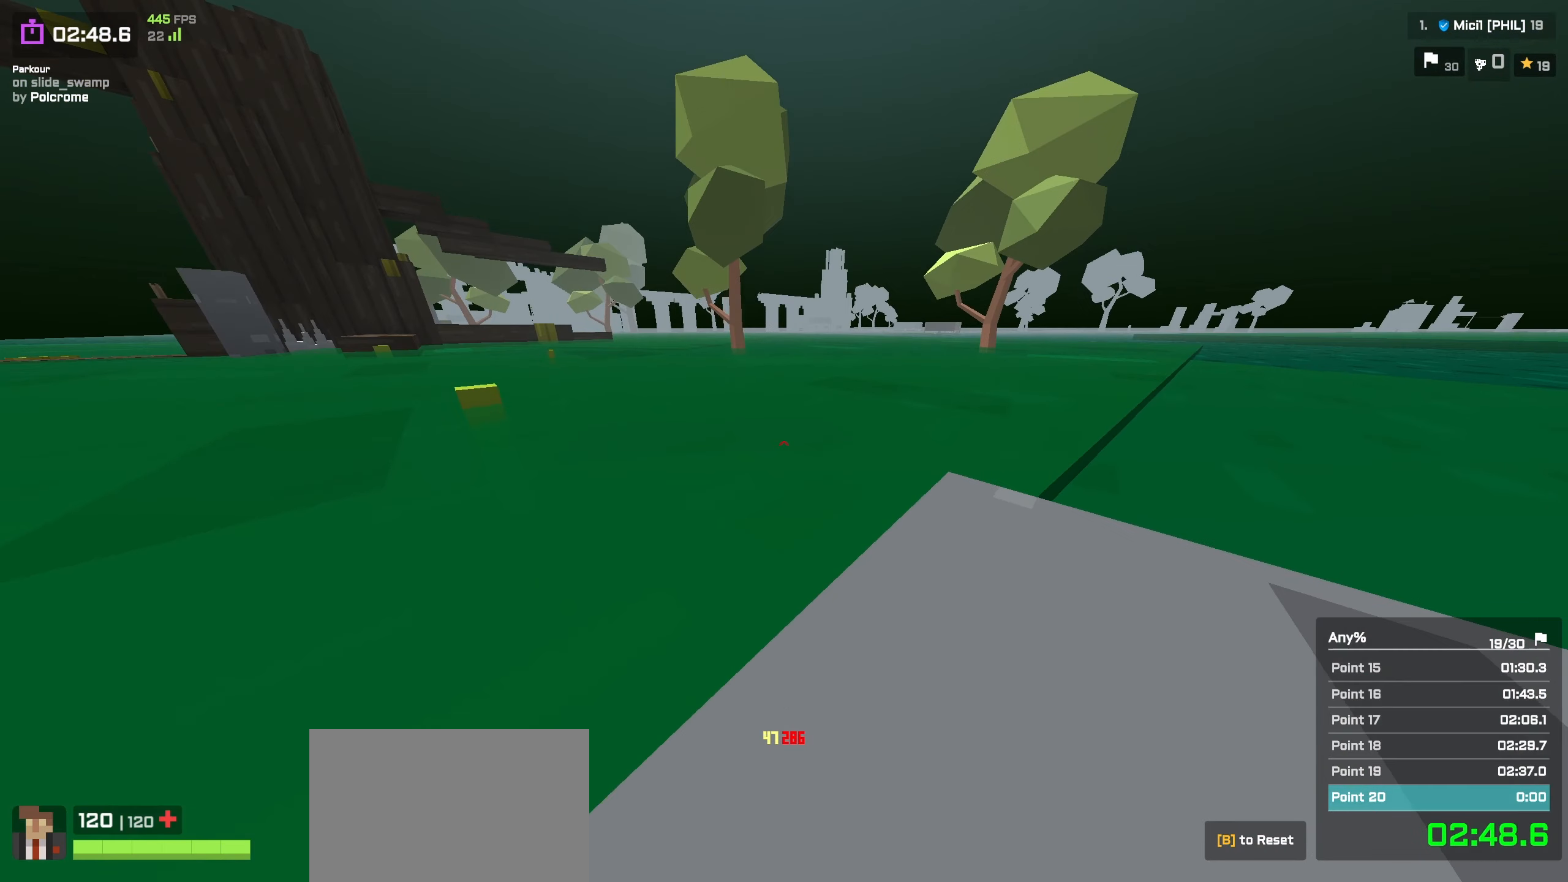
{"keys": ["a", "w"], "events": [[100, "space", "down"], [183, "space", "up"]]}
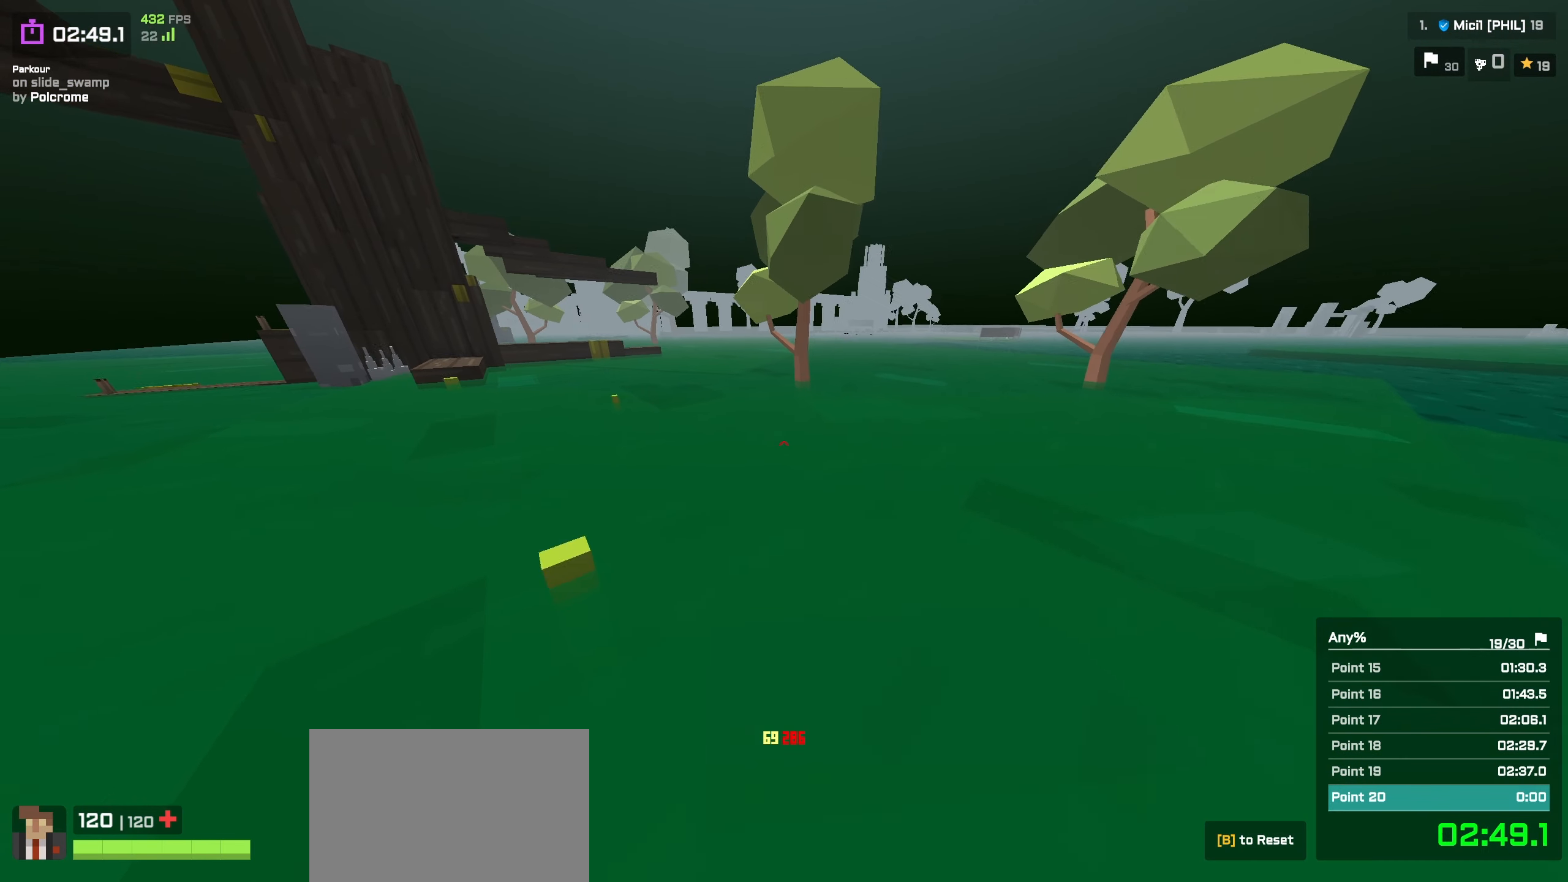
{"keys": ["w"], "events": [[383, "shift", "down"], [483, "a", "up"], [483, "shift", "up"]]}
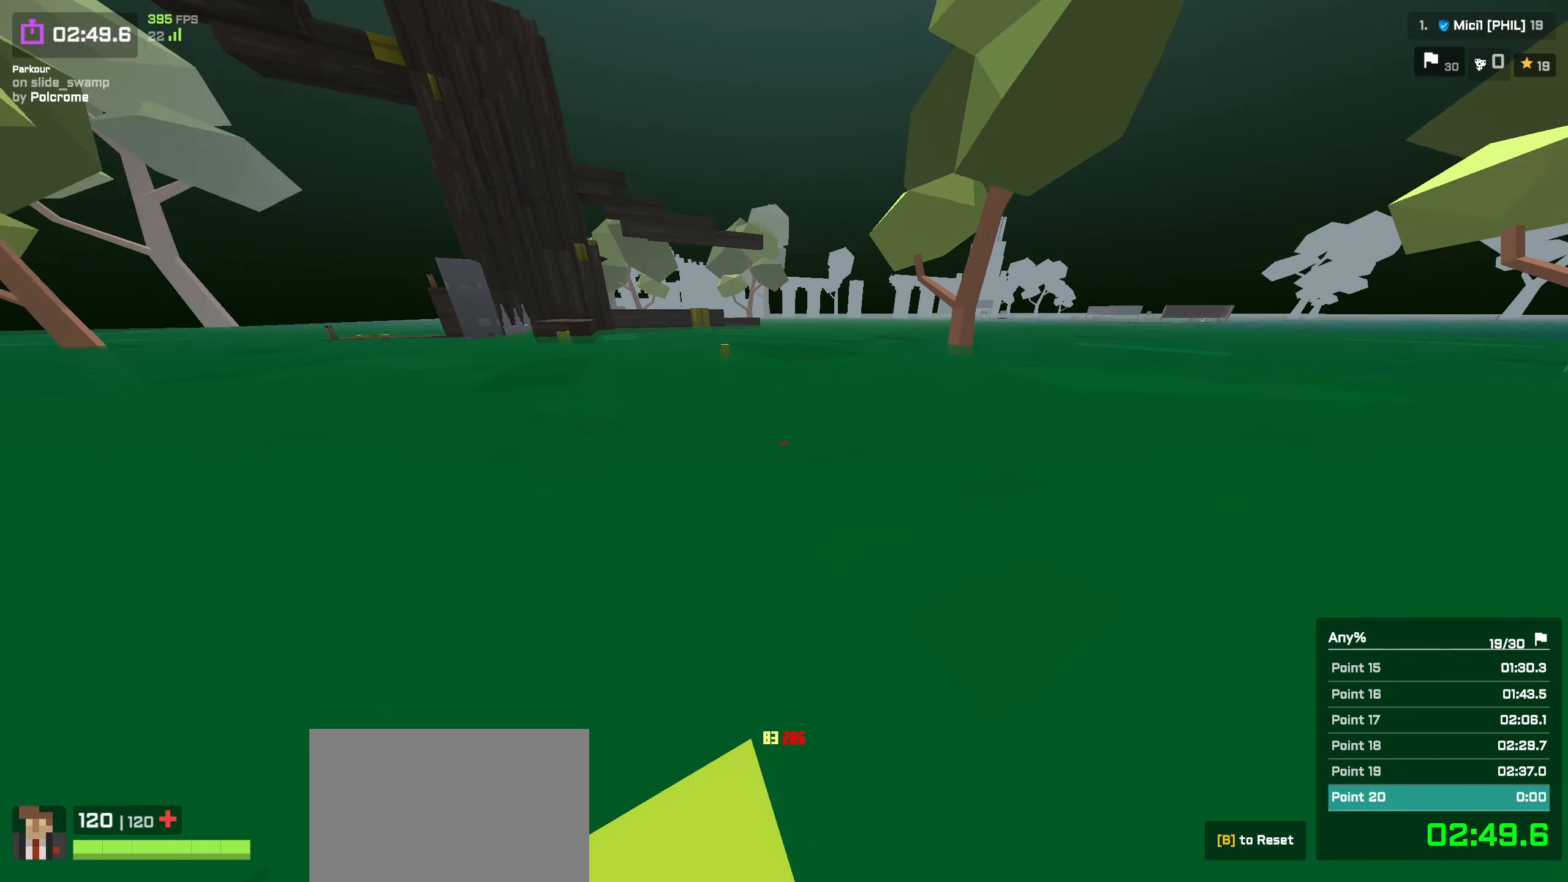
{"keys": ["w"], "events": [[50, "space", "down"], [83, "a", "down"], [200, "space", "up"], [333, "a", "up"]]}
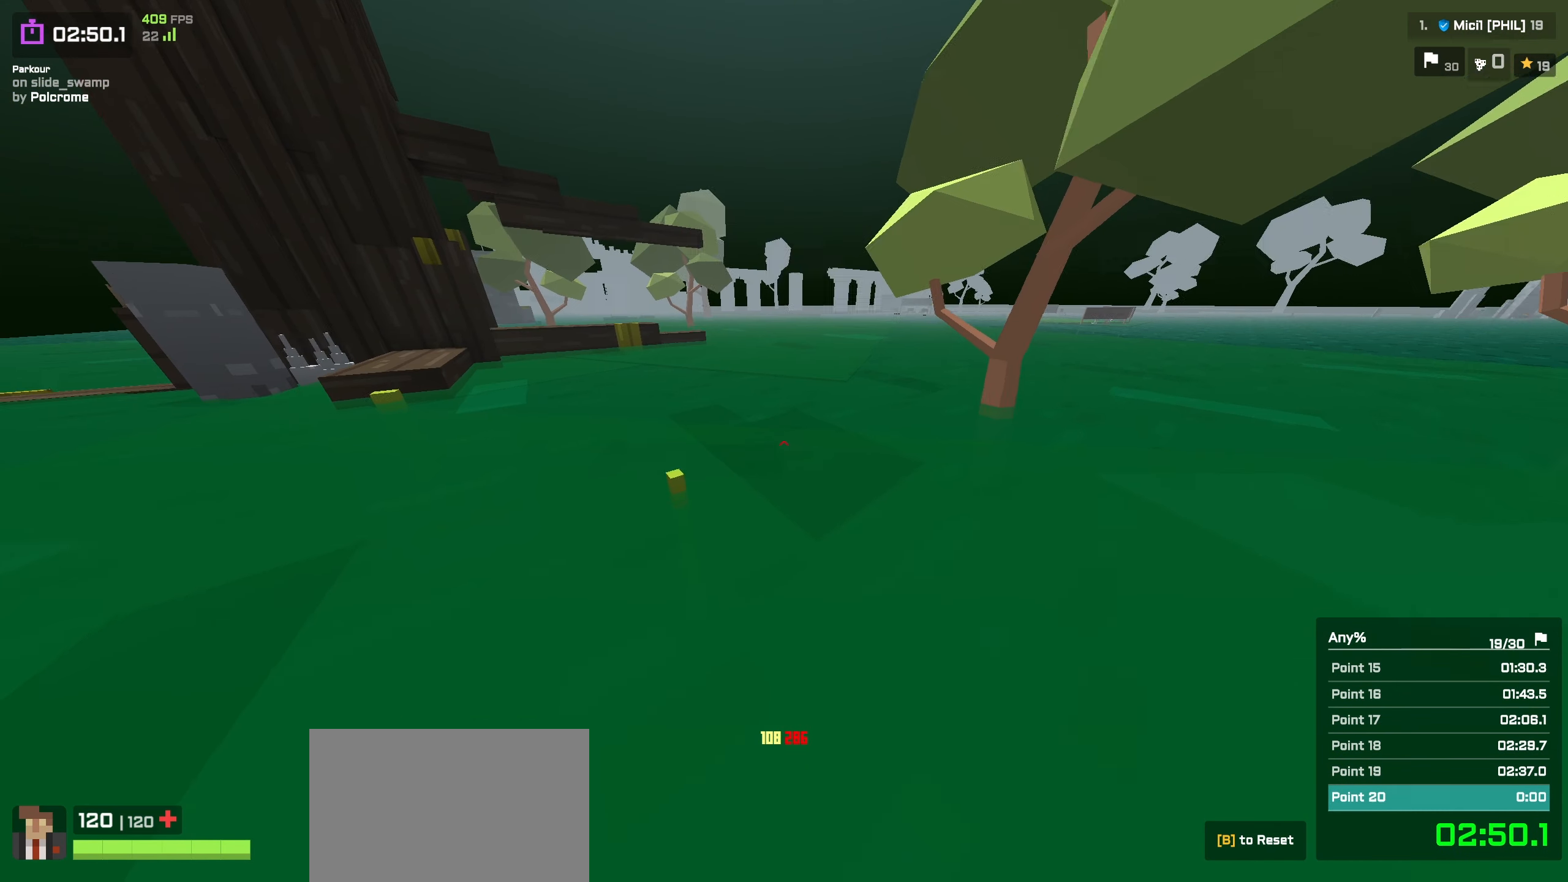
{"keys": ["w"], "events": [[100, "a", "down"], [300, "shift", "down"], [384, "a", "up"], [384, "shift", "up"]]}
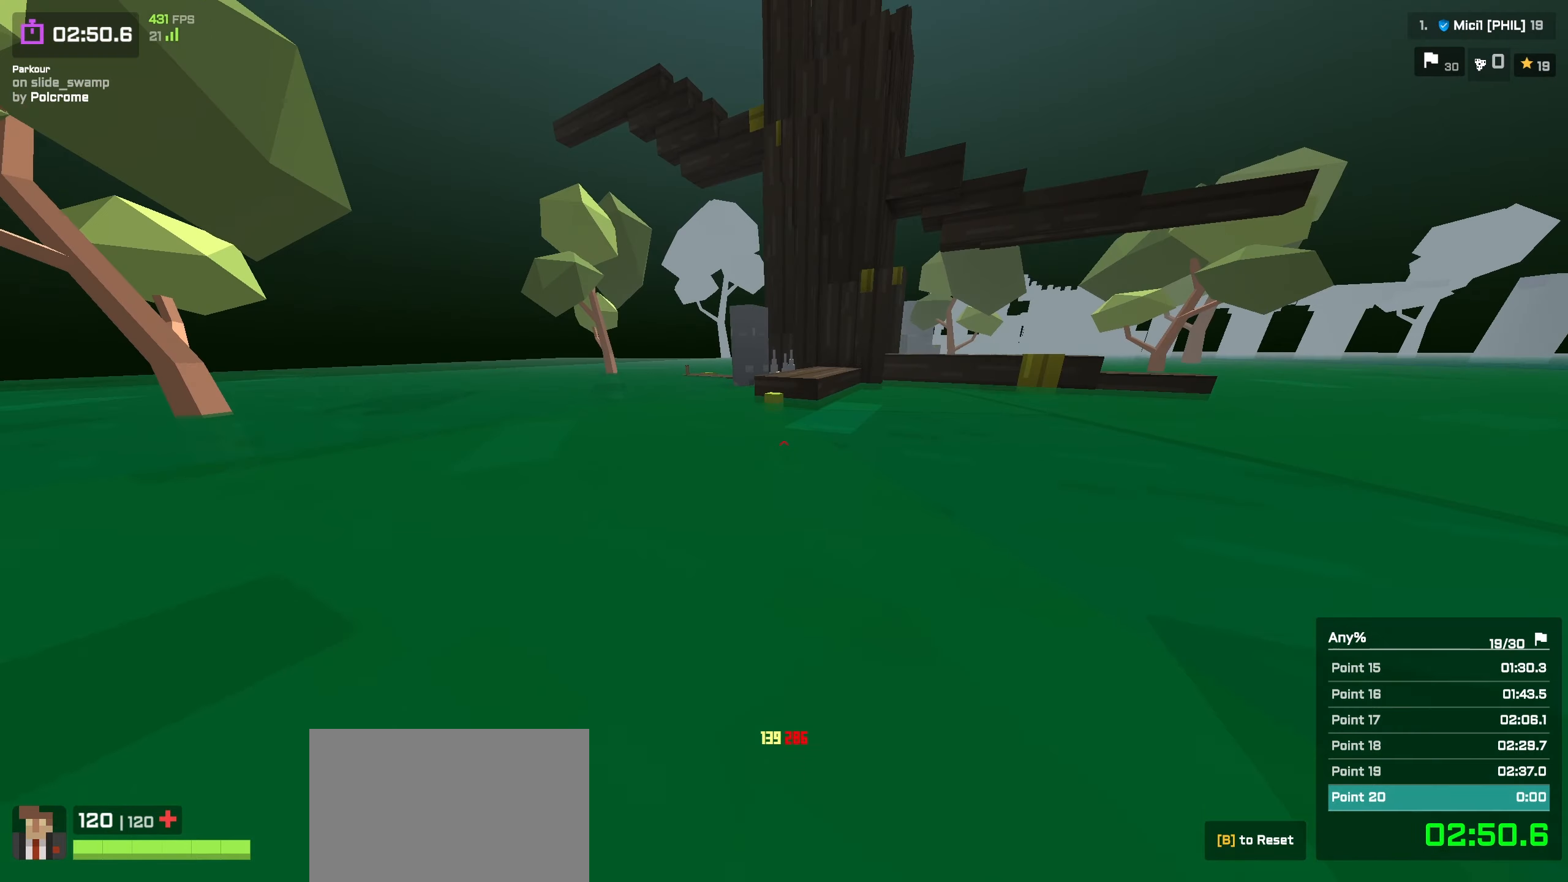
{"keys": ["a"], "events": [[50, "a", "down"], [250, "a", "up"], [350, "w", "up"], [367, "a", "down"], [417, "a", "up"], [467, "a", "down"]]}
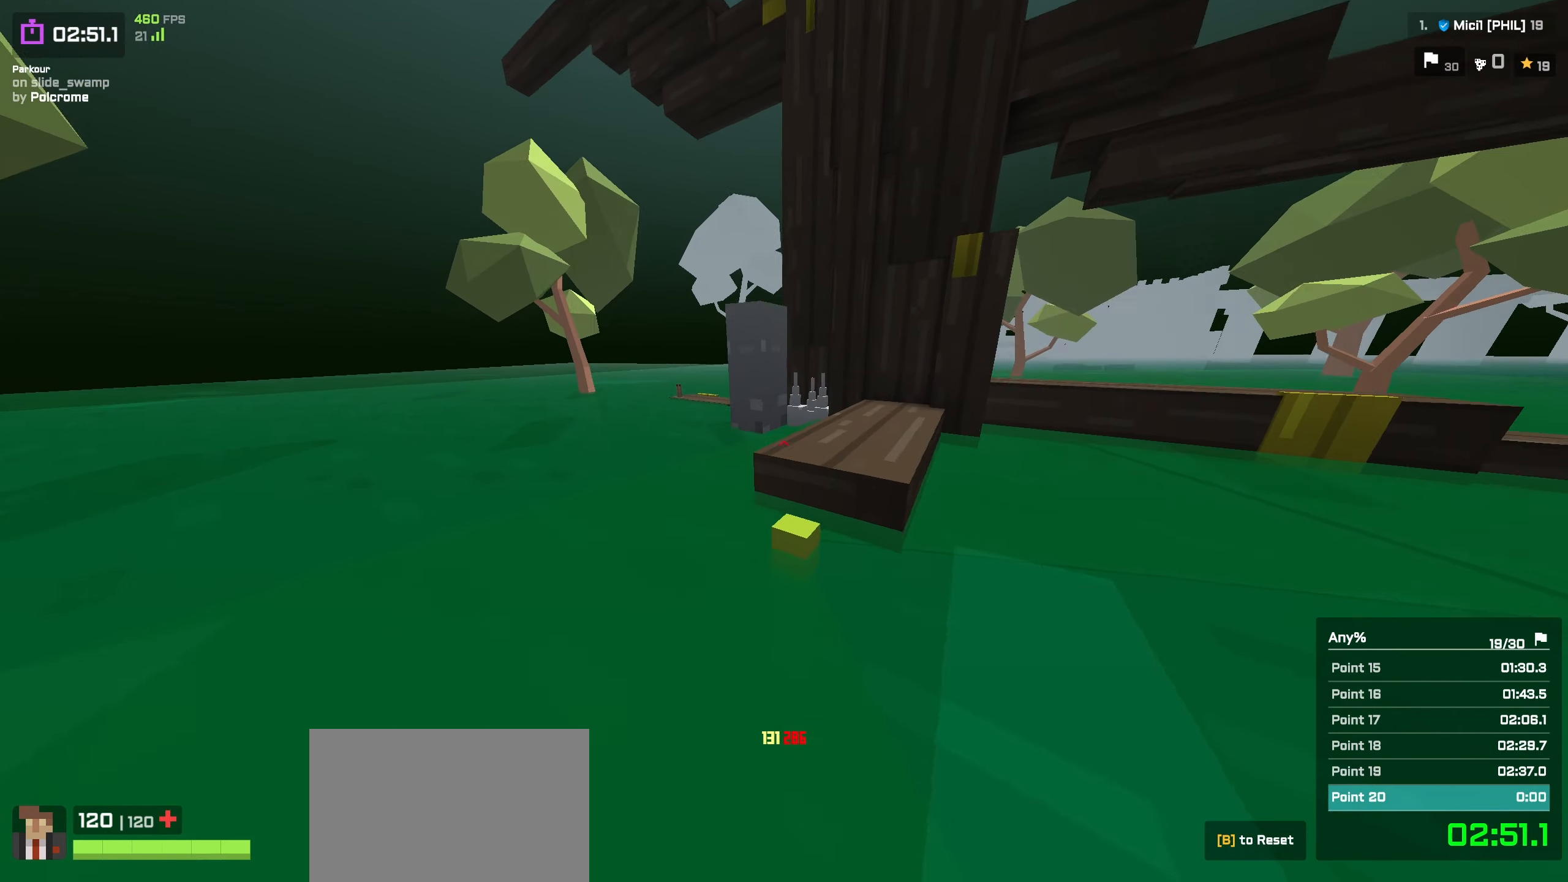
{"keys": ["w"], "events": [[34, "w", "down"], [167, "shift", "down"], [250, "shift", "up"], [267, "a", "up"]]}
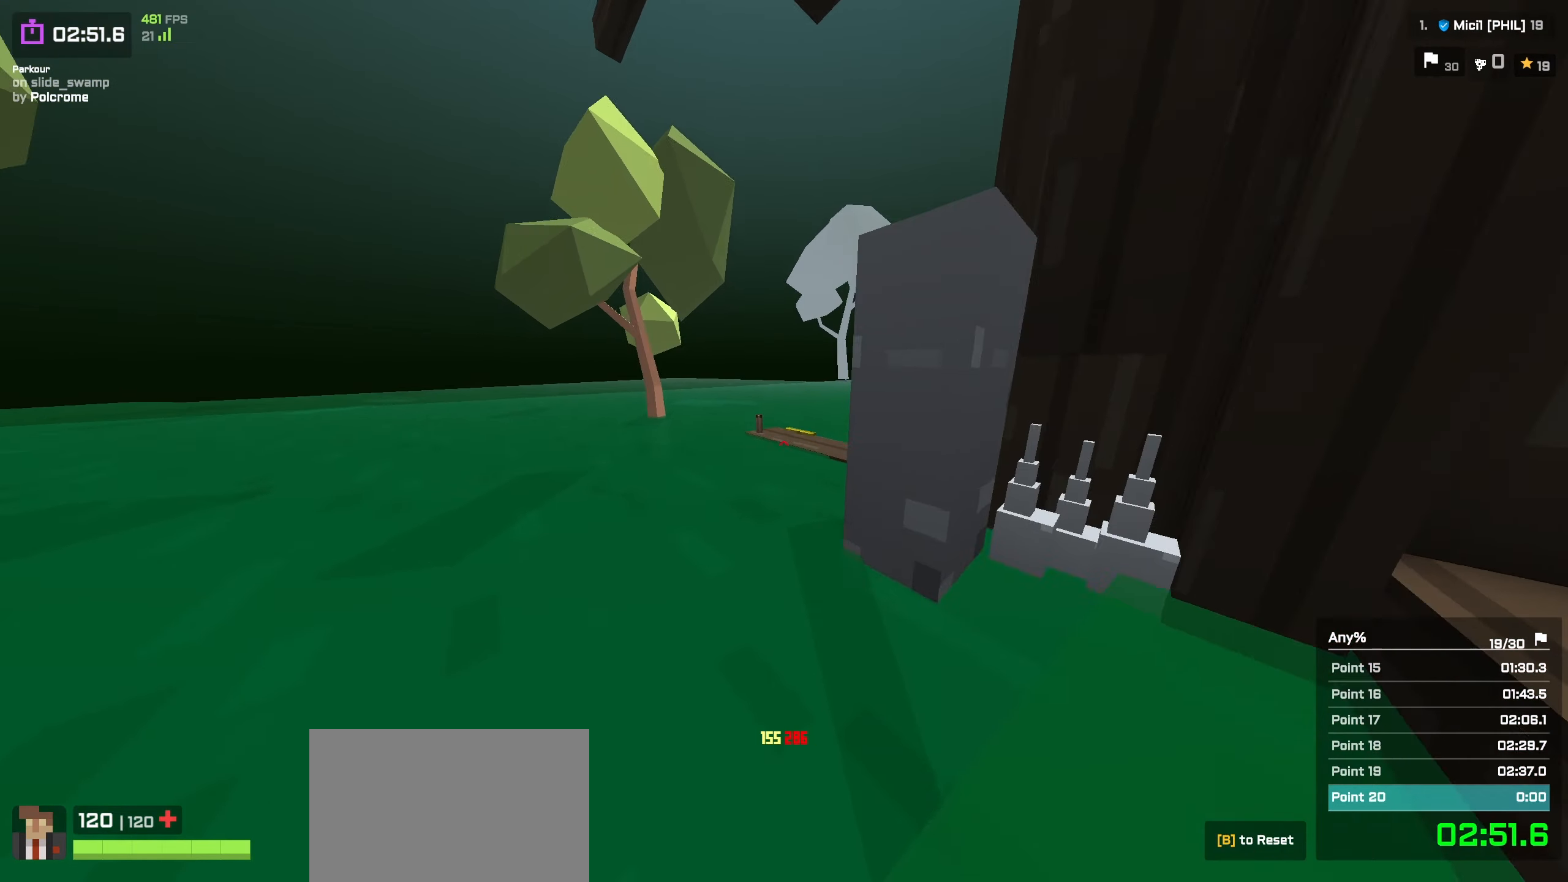
{"keys": ["a", "d", "w"], "events": [[34, "d", "down"], [450, "a", "down"]]}
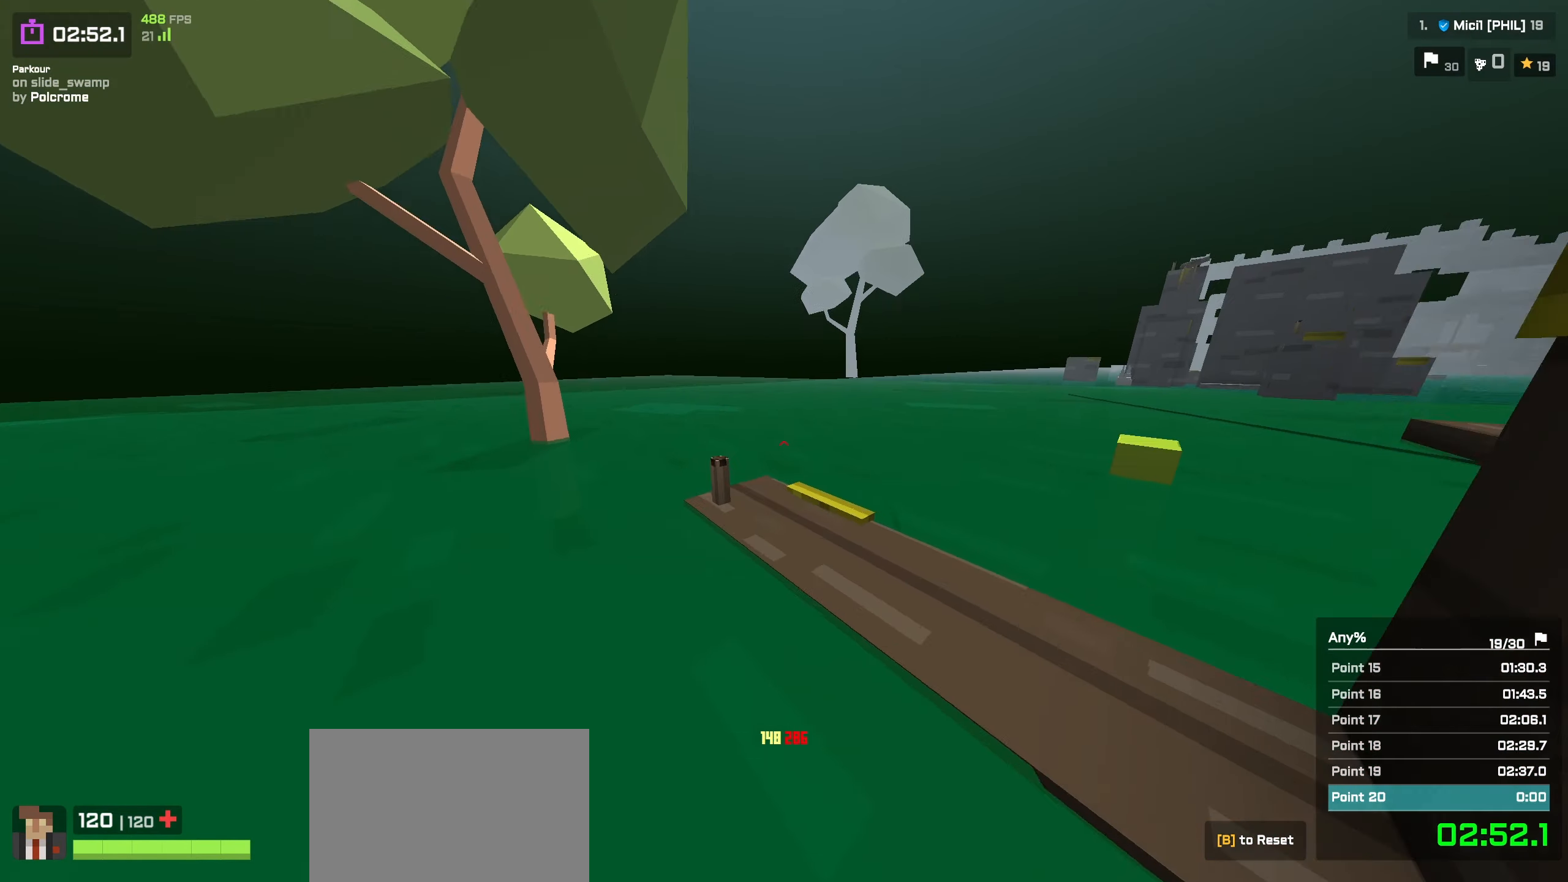
{"keys": [], "events": [[17, "d", "up"], [150, "w", "up"], [234, "s", "down"], [284, "d", "down"], [284, "q", "down"], [300, "a", "up"], [317, "s", "up"], [317, "w", "down"], [350, "w", "up"], [400, "q", "up"], [500, "d", "up"]]}
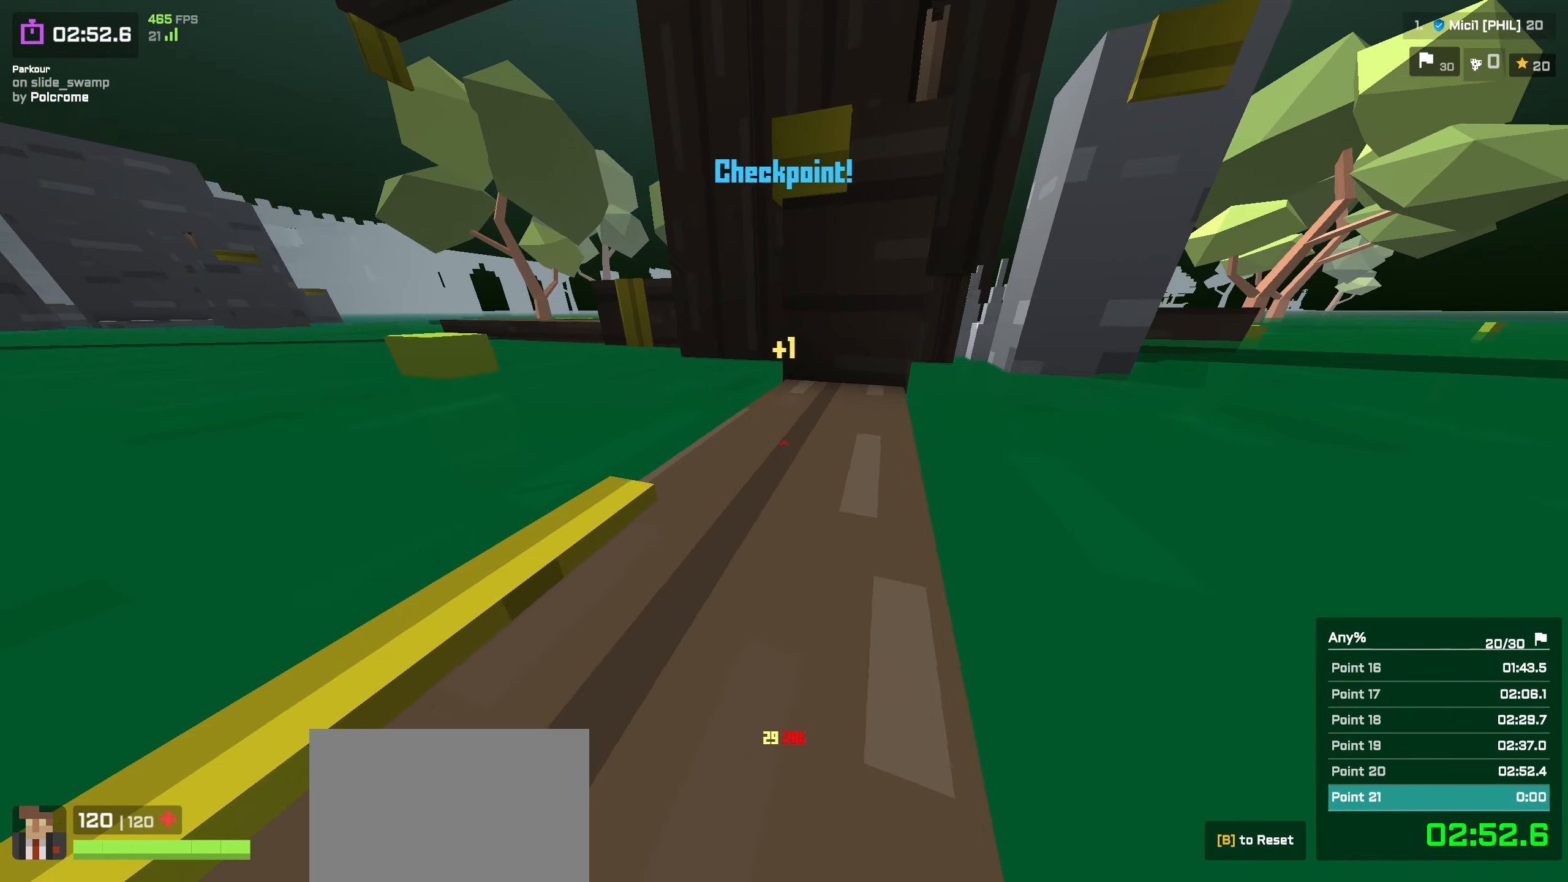
{"keys": ["a", "space", "w"], "events": [[34, "a", "down"], [50, "w", "down"], [450, "space", "down"]]}
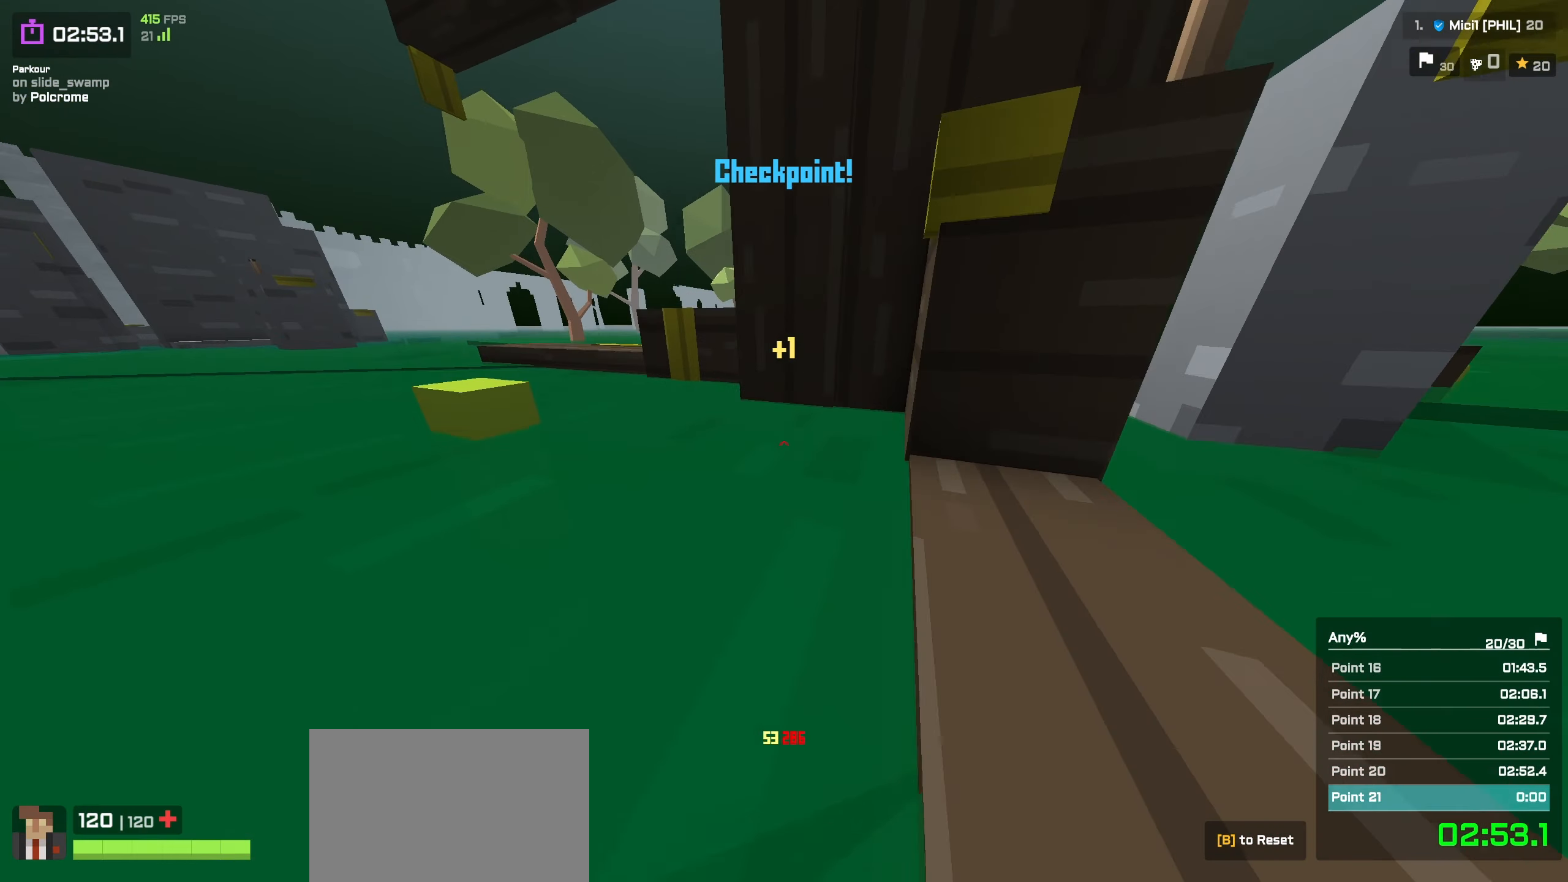
{"keys": ["a", "w"], "events": [[34, "space", "up"]]}
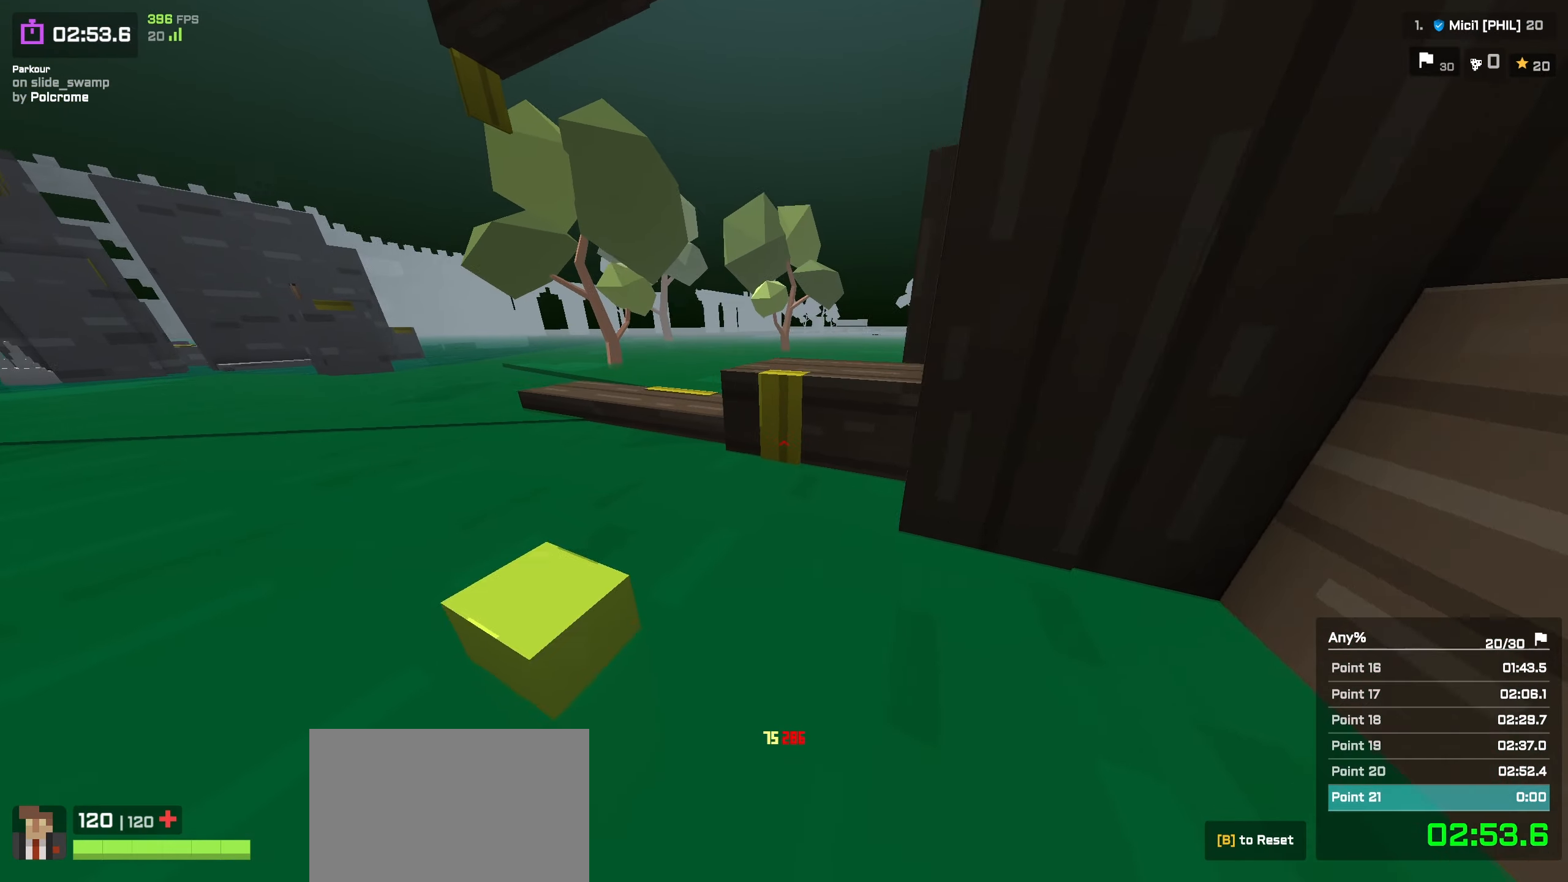
{"keys": ["a", "w"], "events": [[167, "shift", "down"], [200, "s", "down"], [267, "a", "up"], [267, "shift", "up"], [267, "space", "down"], [284, "s", "up"], [300, "a", "down"], [350, "a", "up"], [367, "a", "down"], [384, "a", "up"], [434, "space", "up"], [450, "a", "down"]]}
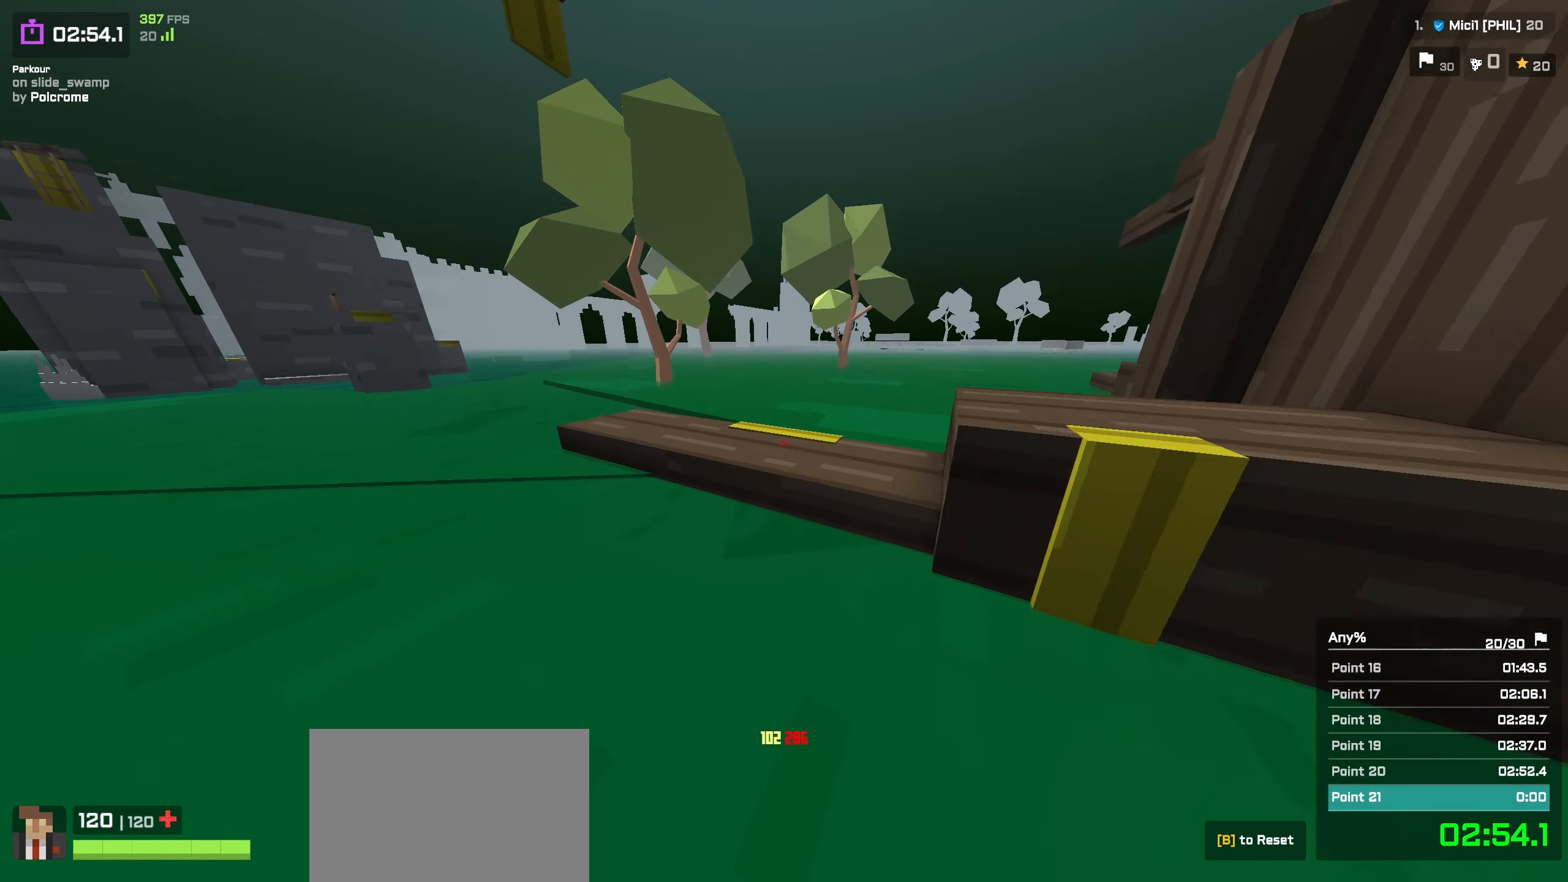
{"keys": ["a", "w"], "events": [[17, "a", "up"], [67, "a", "down"], [117, "a", "up"], [350, "a", "down"]]}
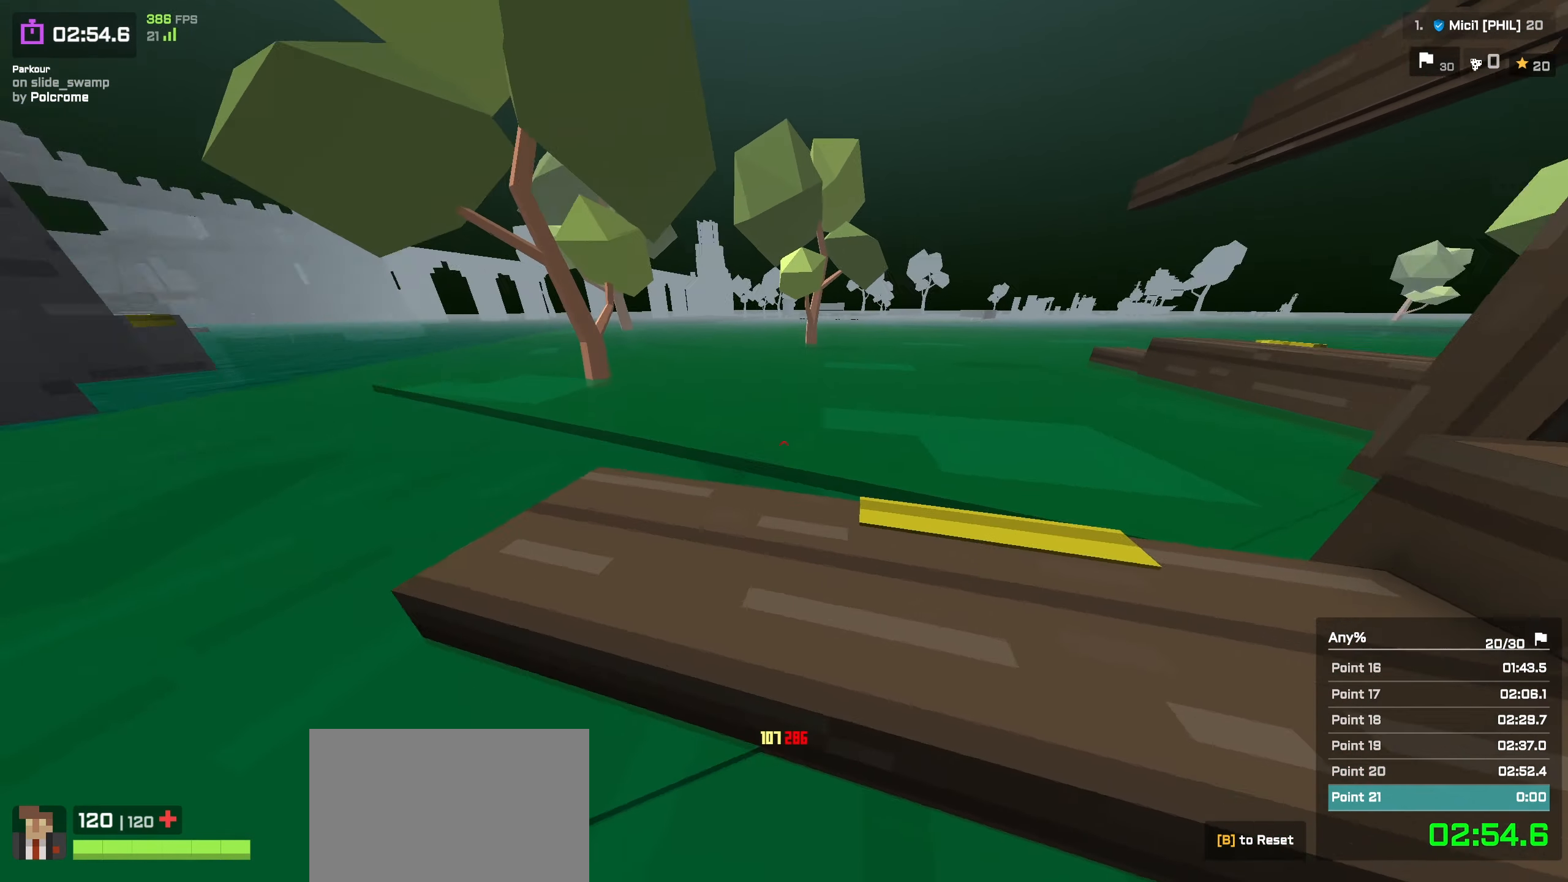
{"keys": ["d", "s", "space"], "events": [[50, "a", "up"], [67, "w", "up"], [117, "shift", "down"], [234, "shift", "up"], [350, "space", "down"], [434, "d", "down"], [434, "w", "down"], [450, "s", "down"], [484, "w", "up"]]}